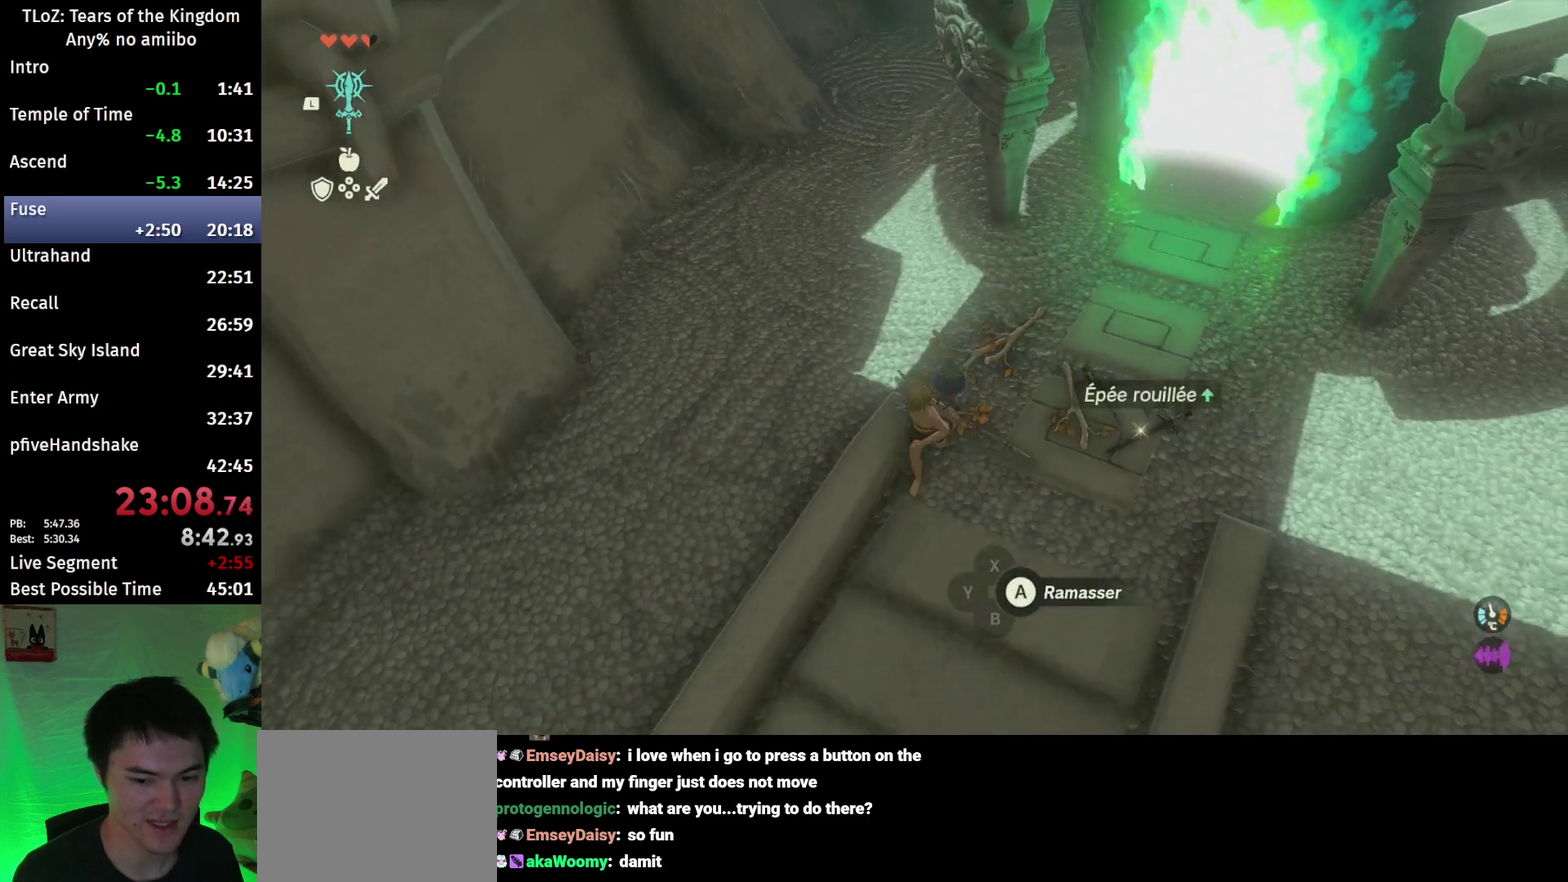
Gameplay with a controller (Nintendo layout); each line is a JSON object with the inputs held at the frame after it. "events" lists button and stick changes between this image and that frame as [ms after this image, input, new state], when the widget could be followed in between. This overlay highlights the sticks when they move; stick clicks (L3 R3) are not distinguishable. Not read: L3 R3.
{"buttons": ["R2"], "left_stick": "left", "right_stick": "up-left", "events": [[67, "right_stick", "up-left"], [367, "R2", "down"], [433, "left_stick", "left"]]}
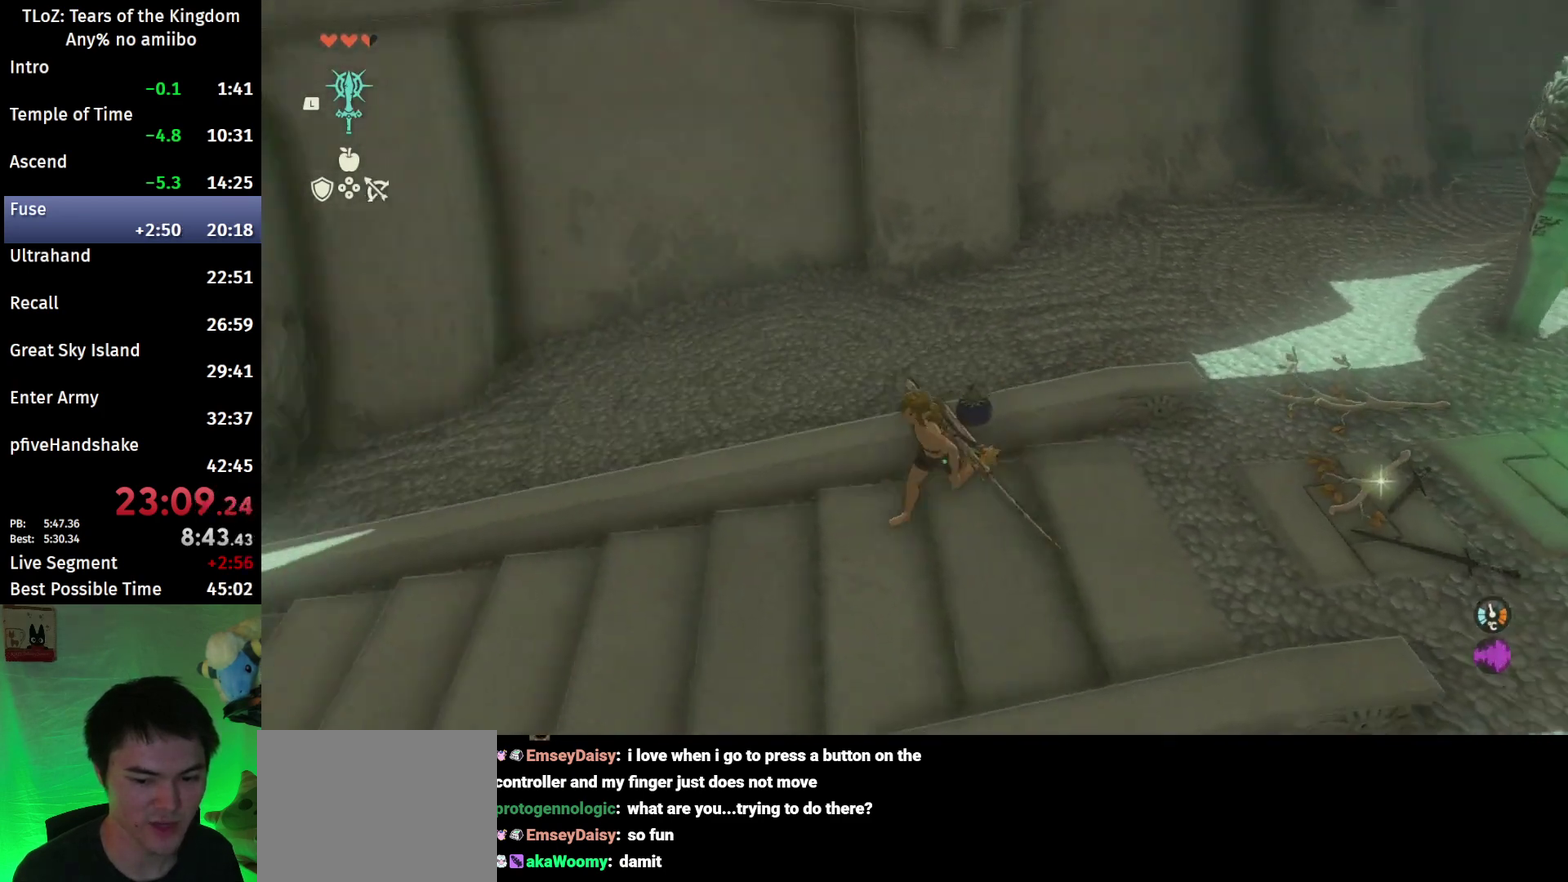
{"buttons": [], "left_stick": "up", "right_stick": "up-left", "events": [[33, "R2", "up"], [33, "left_stick", "up-left"], [200, "left_stick", "up"]]}
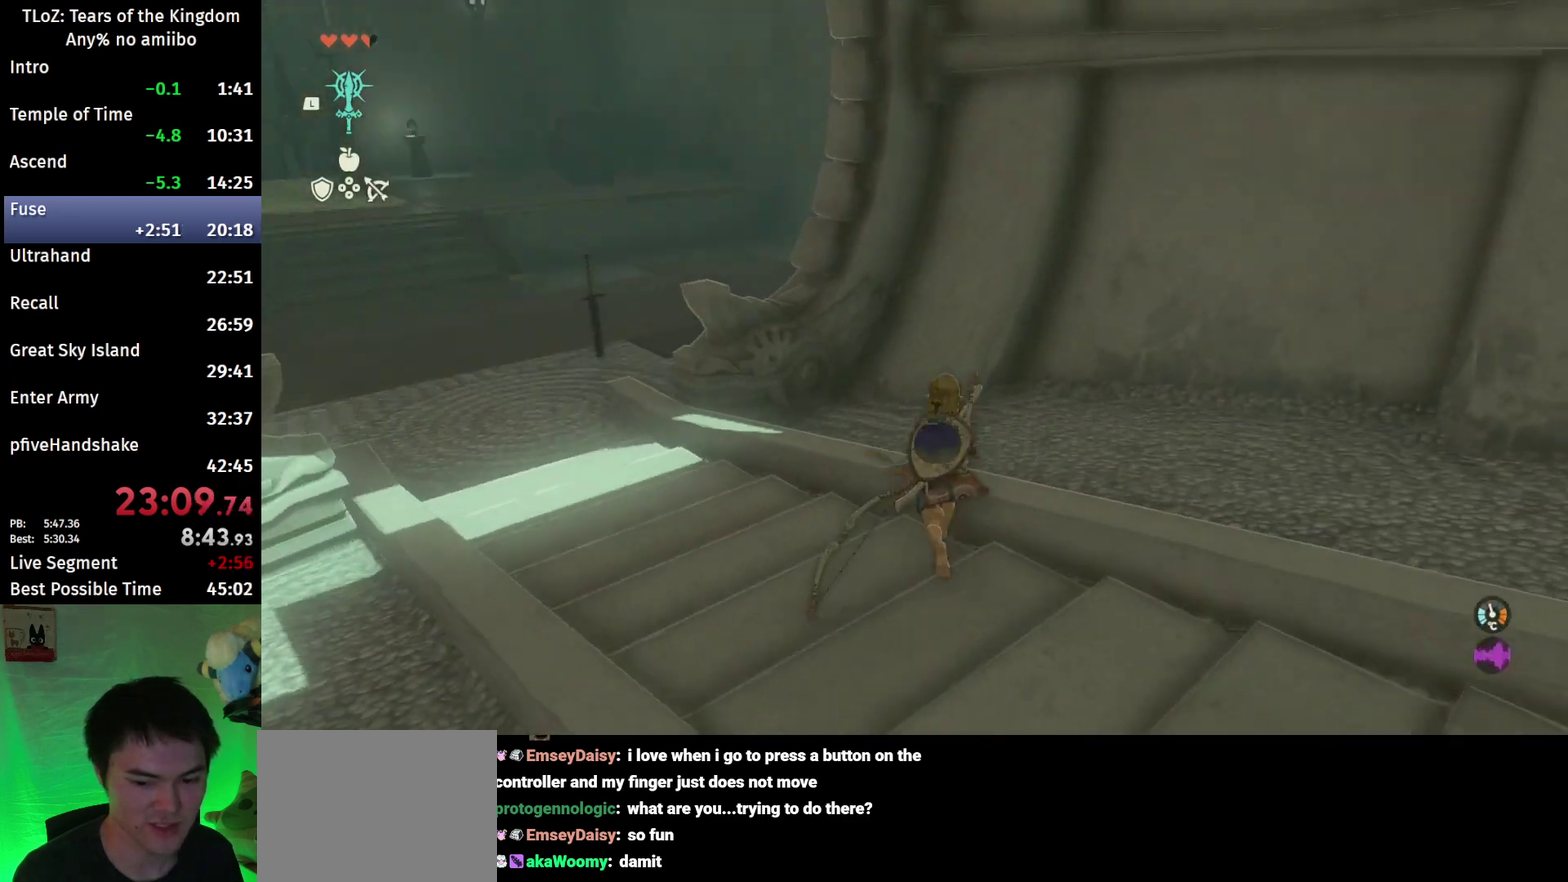
{"buttons": [], "left_stick": "up-left", "right_stick": "down-left", "events": [[133, "left_stick", "up-left"], [267, "right_stick", "left"], [500, "right_stick", "down-left"]]}
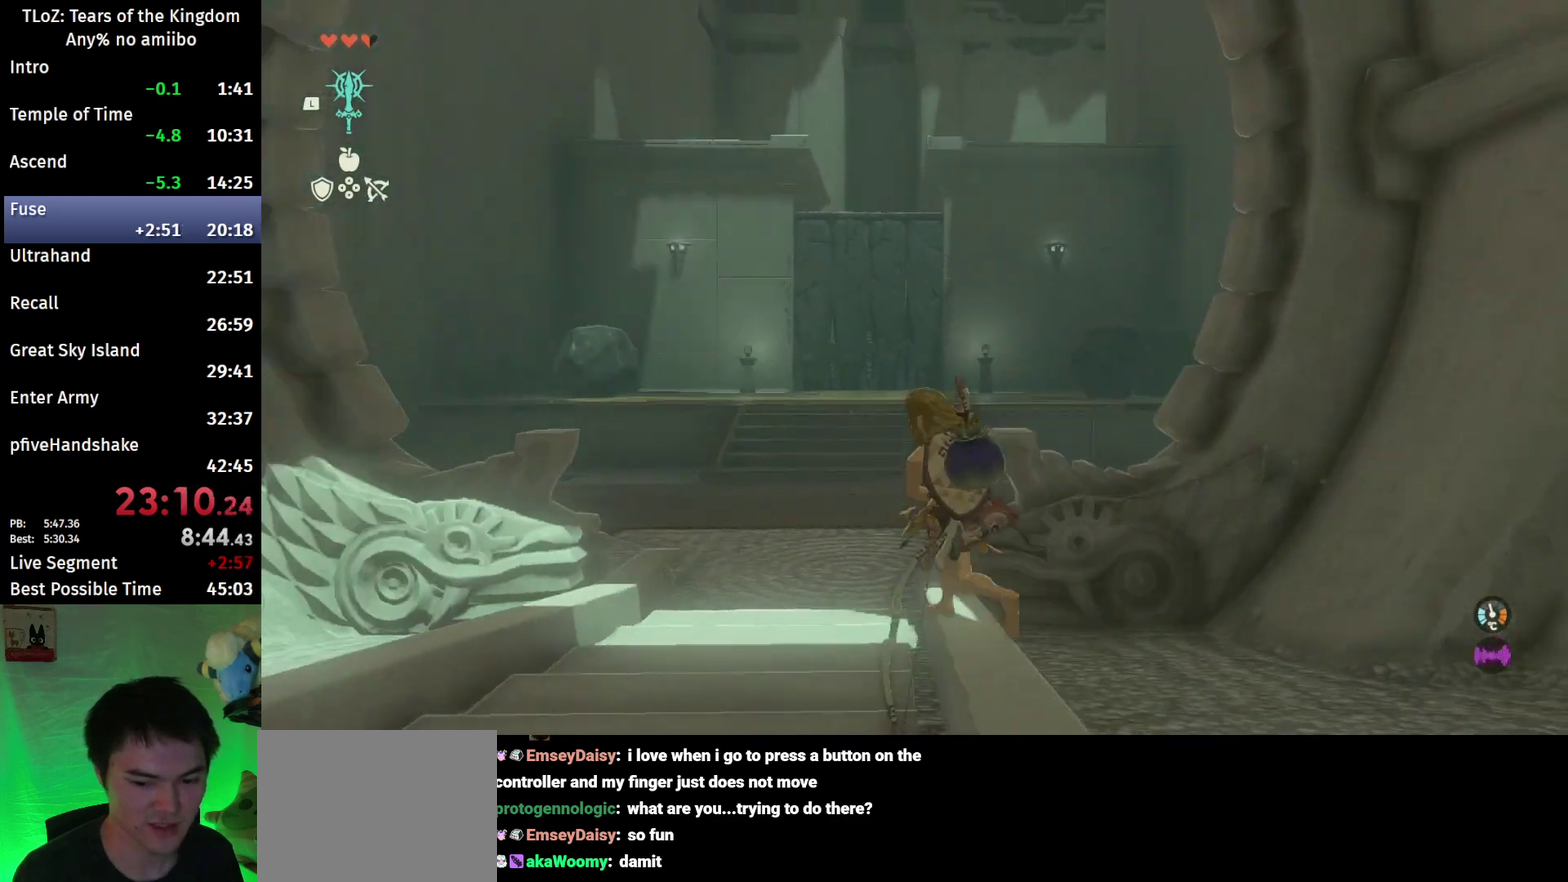
{"buttons": [], "left_stick": "up", "right_stick": "center", "events": [[33, "left_stick", "up"], [167, "right_stick", "center"]]}
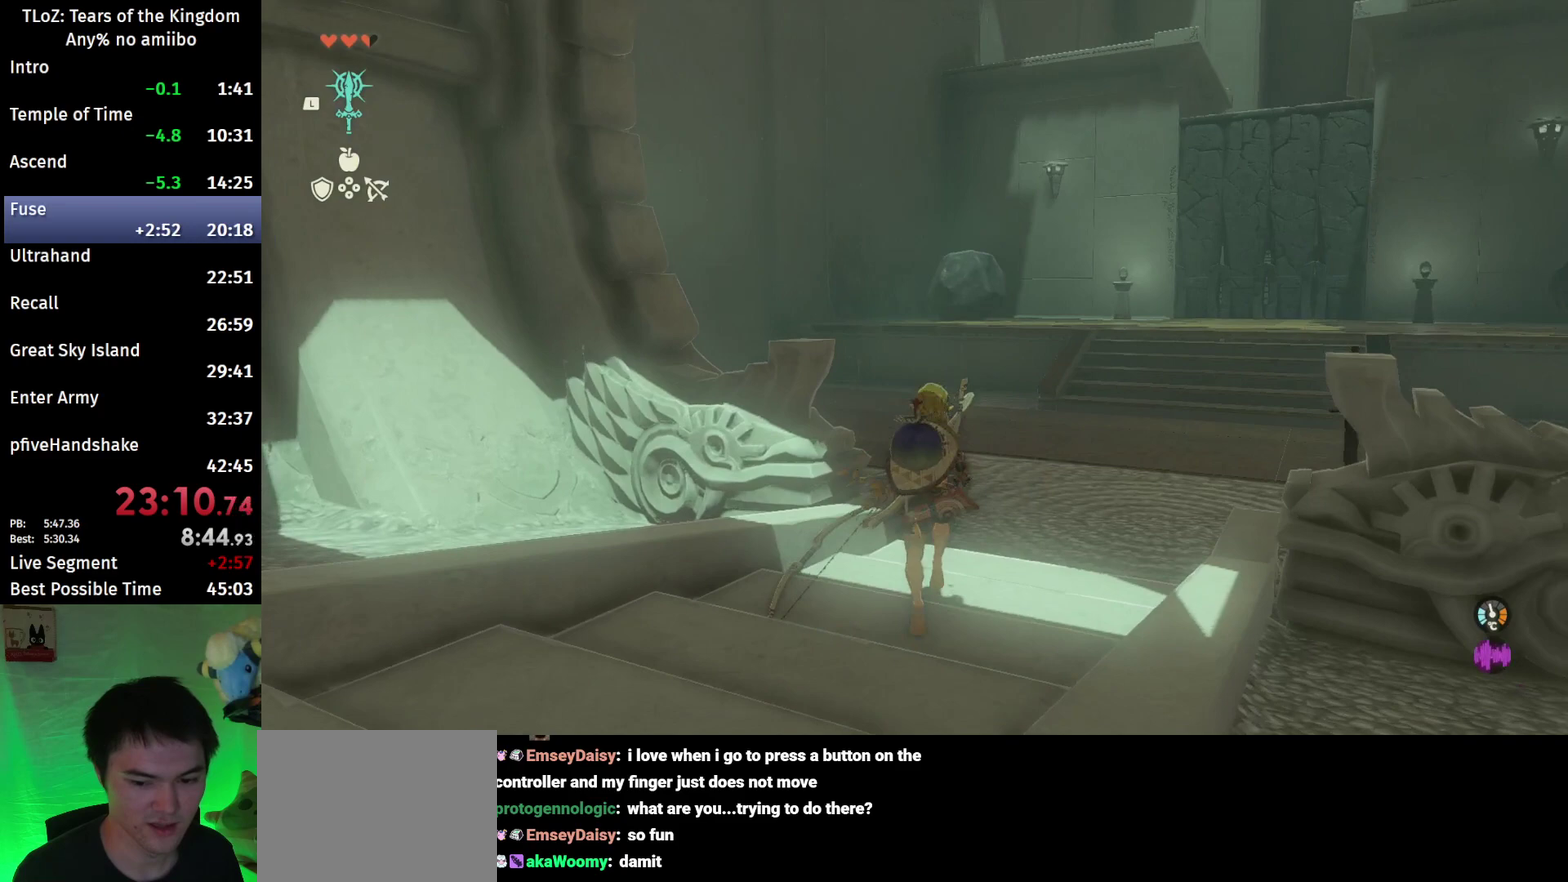
{"buttons": [], "left_stick": "up", "right_stick": "right", "events": [[433, "right_stick", "right"]]}
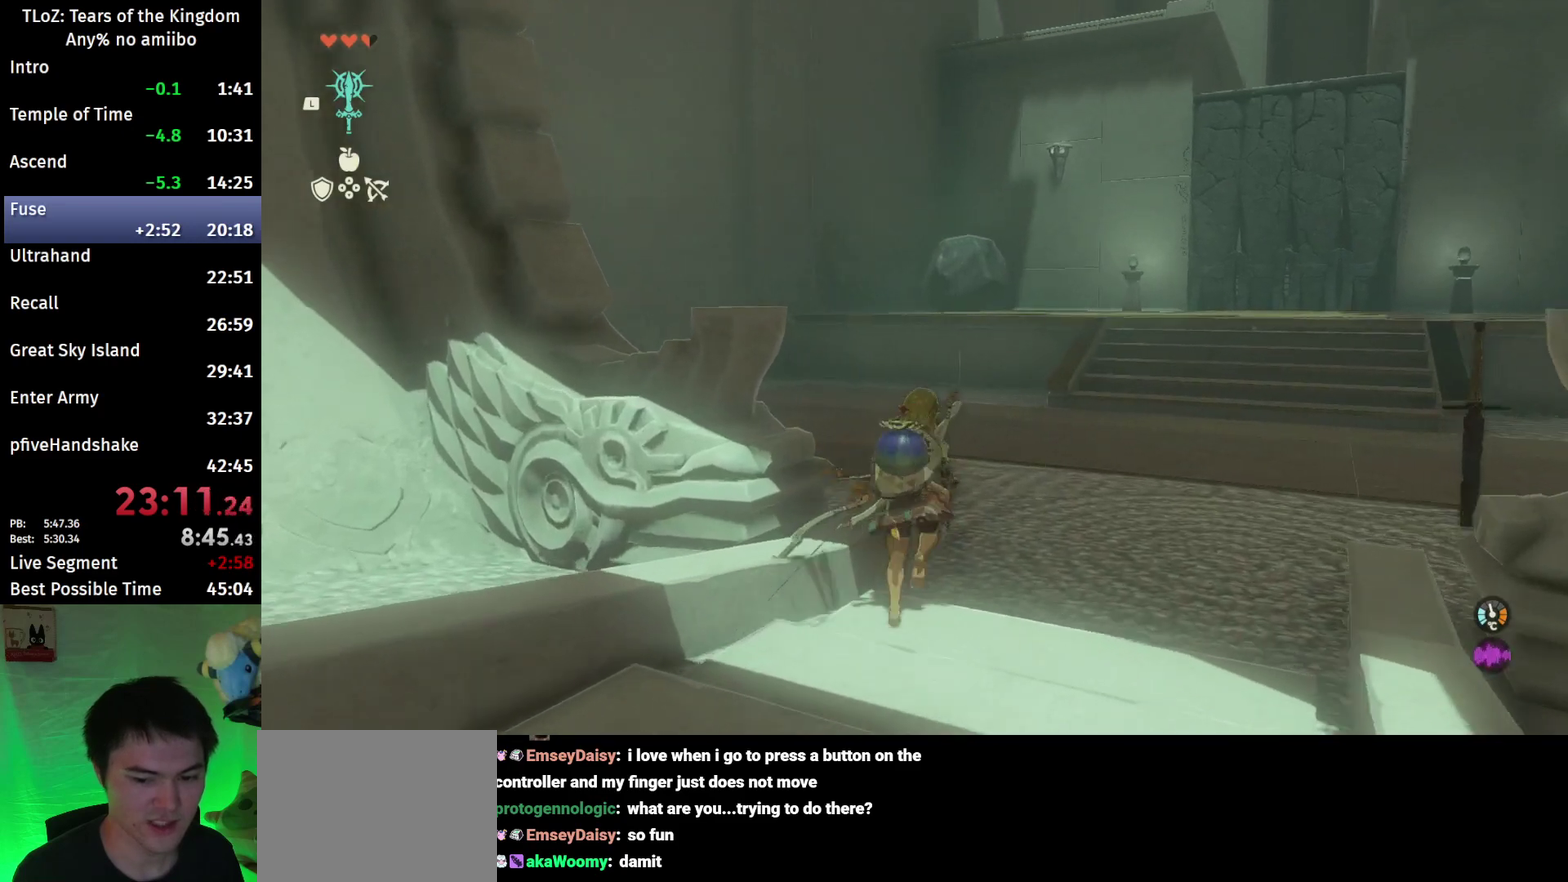
{"buttons": [], "left_stick": "up", "right_stick": "center", "events": [[133, "right_stick", "center"]]}
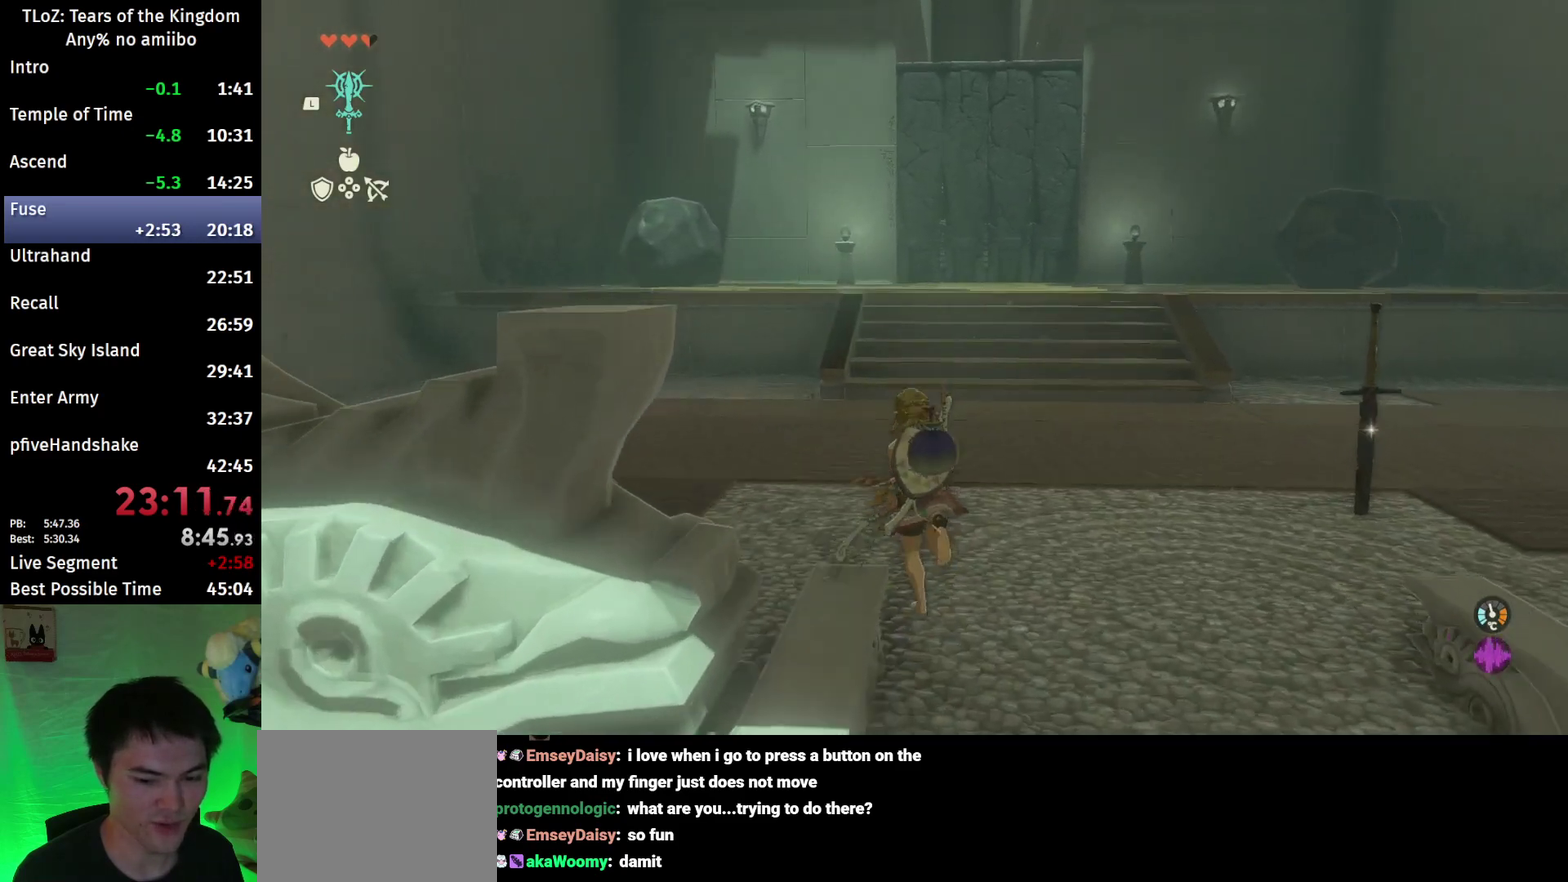
{"buttons": [], "left_stick": "down-left", "right_stick": "center", "events": [[33, "left_stick", "up-left"], [167, "left_stick", "left"], [200, "right_stick", "right"], [367, "left_stick", "down-left"], [433, "right_stick", "center"]]}
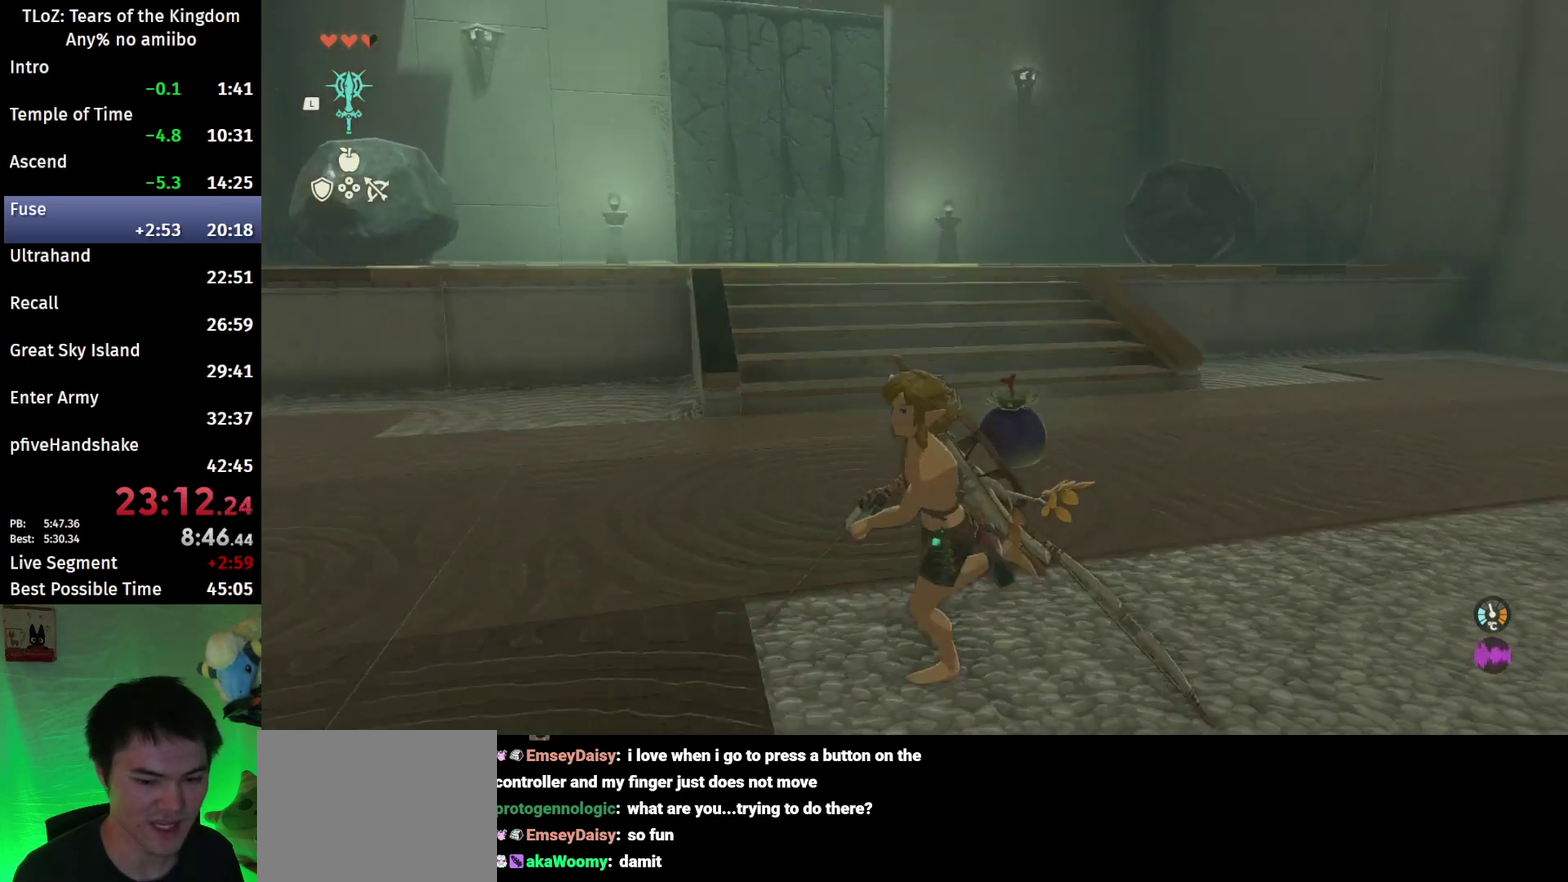
{"buttons": [], "left_stick": "down-left", "right_stick": "center", "events": []}
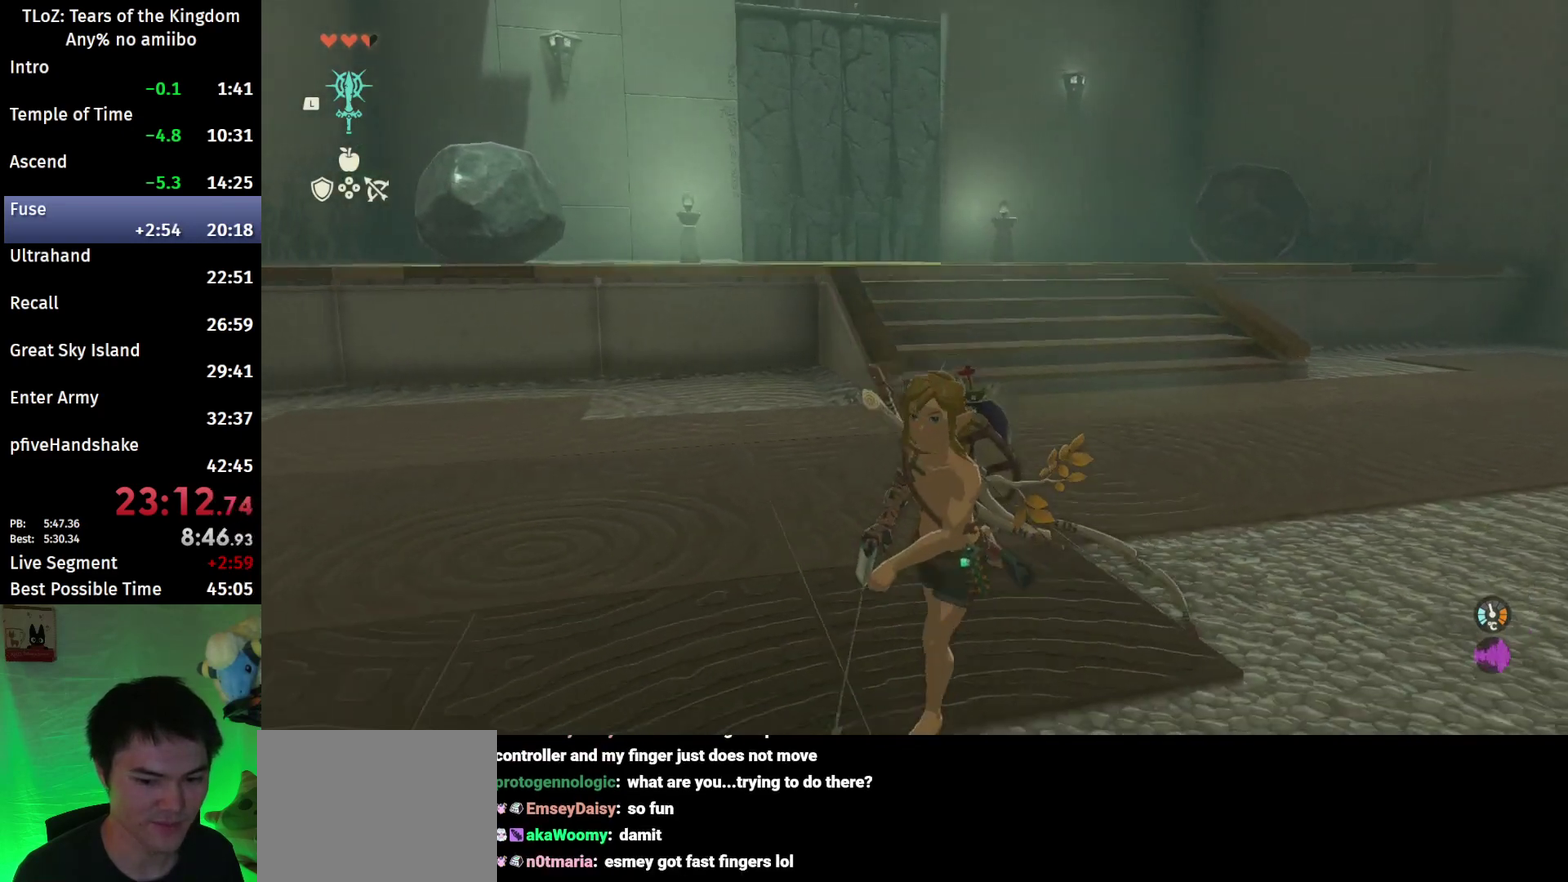
{"buttons": [], "left_stick": "up", "right_stick": "center", "events": [[33, "left_stick", "center"], [367, "left_stick", "up"]]}
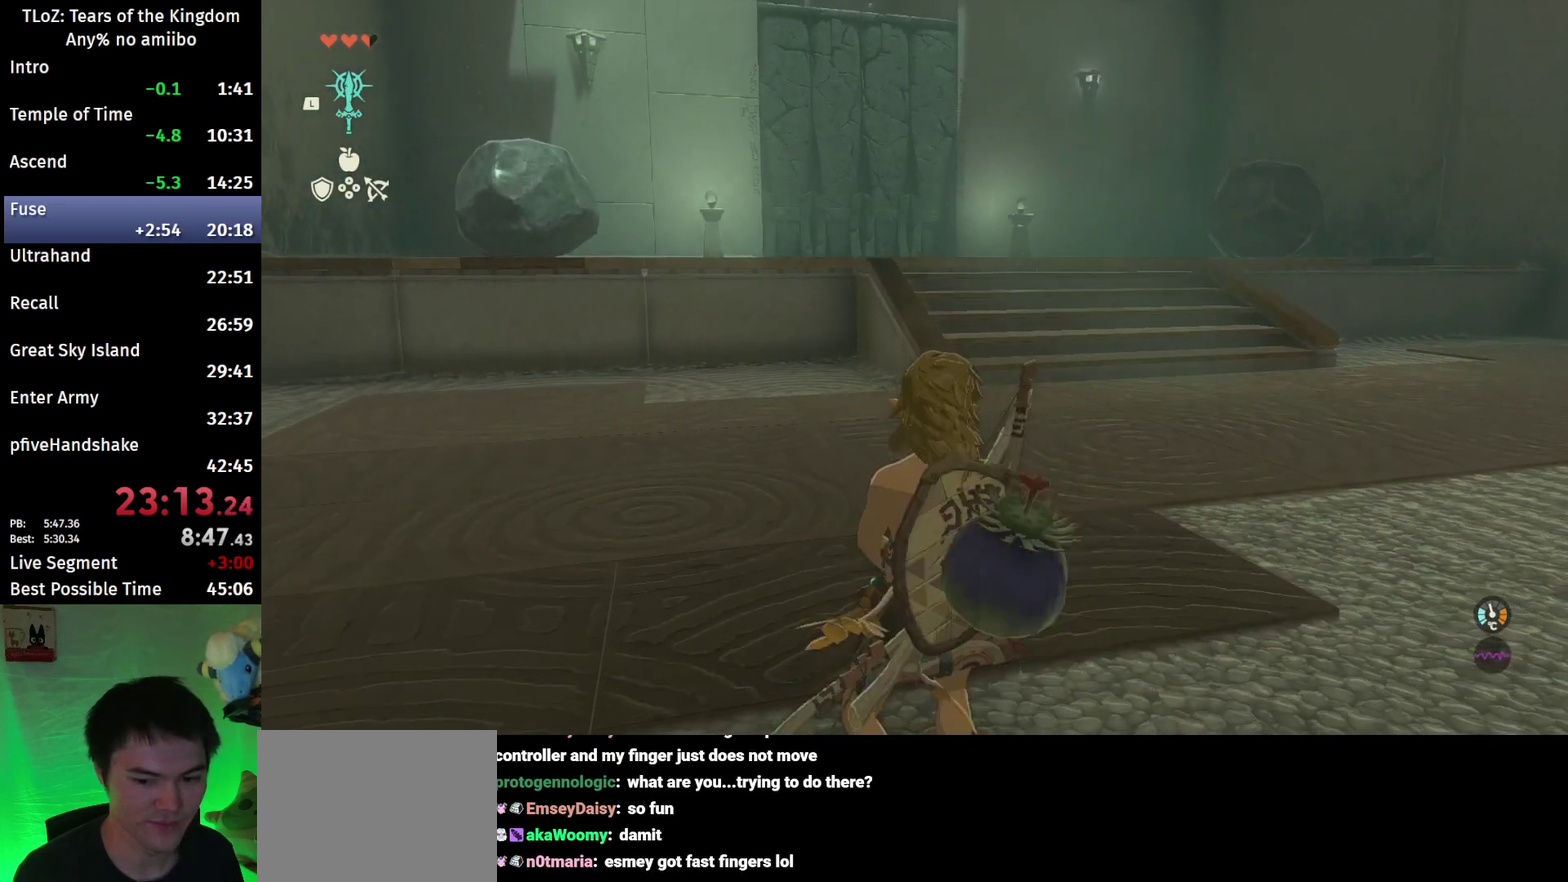
{"buttons": [], "left_stick": "up", "right_stick": "center", "events": []}
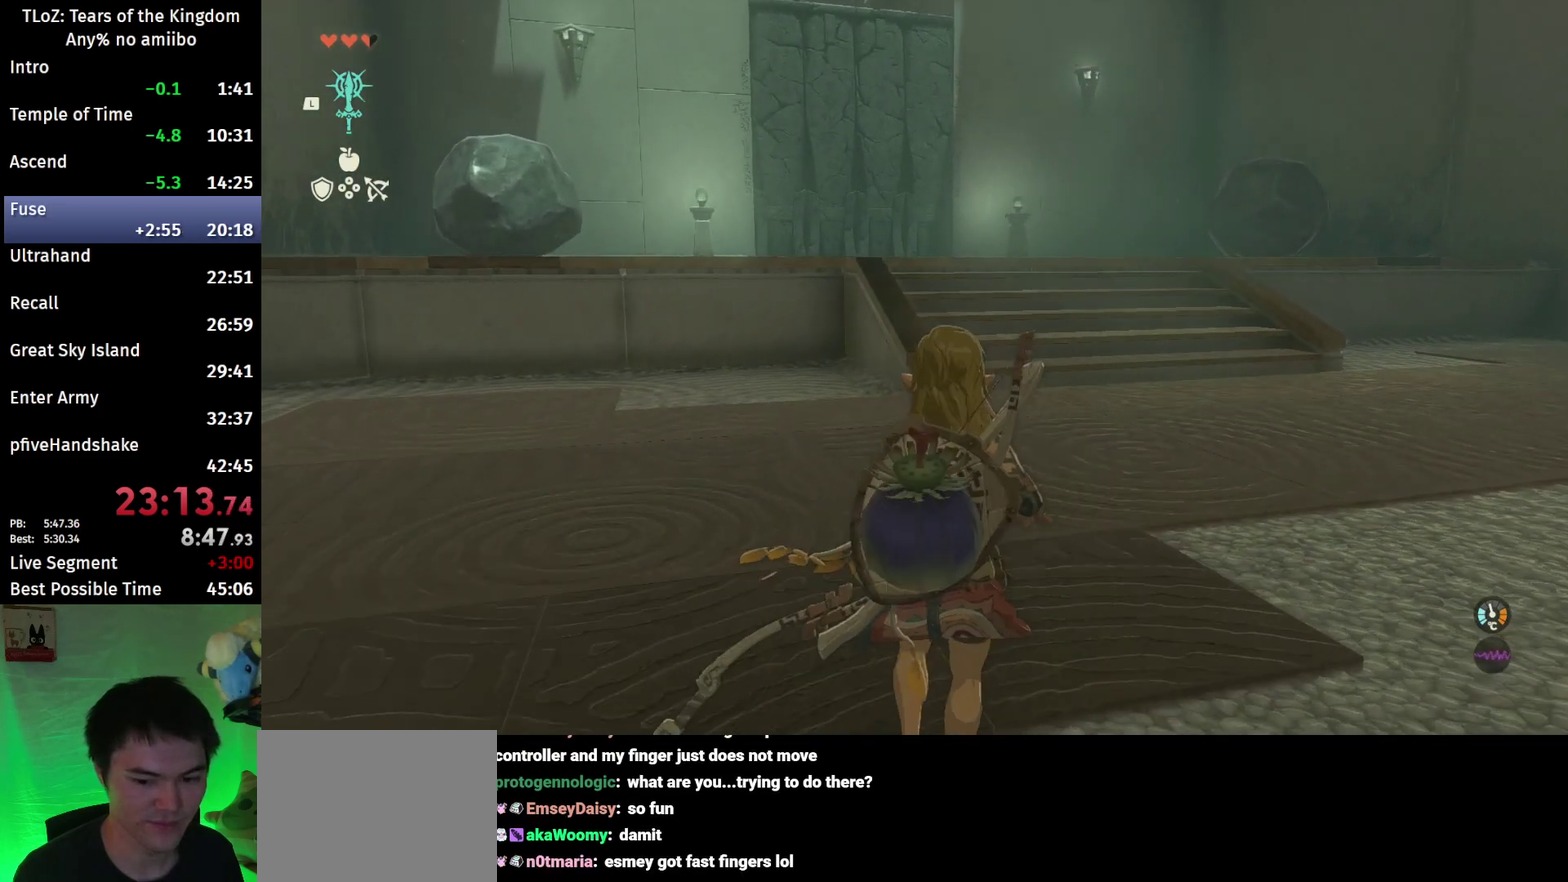
{"buttons": [], "left_stick": "up", "right_stick": "right", "events": [[467, "right_stick", "right"]]}
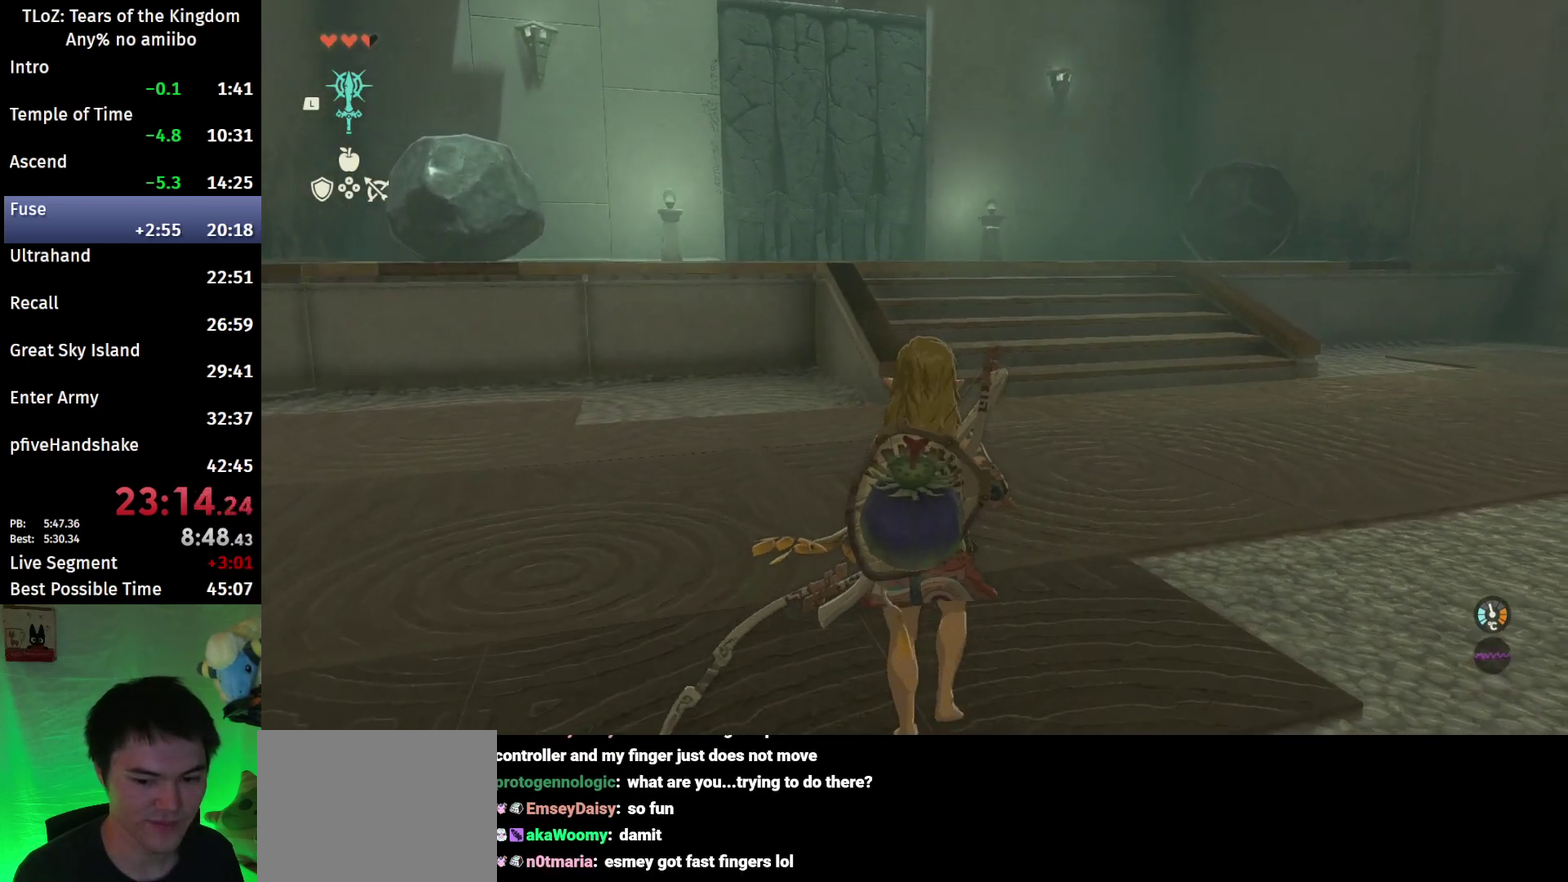
{"buttons": [], "left_stick": "center", "right_stick": "right", "events": [[300, "left_stick", "center"]]}
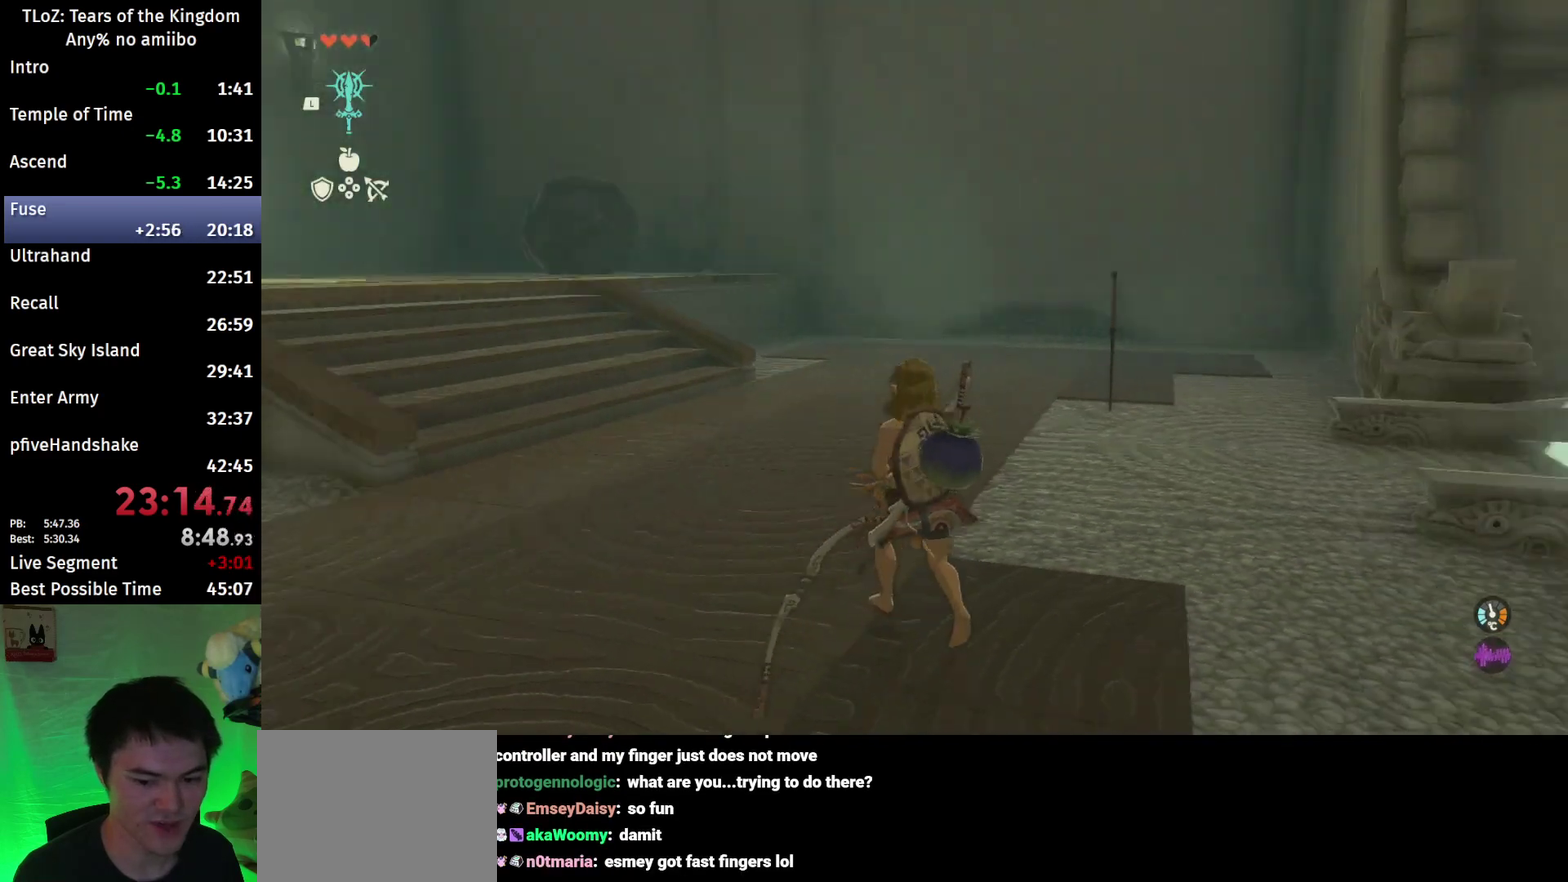
{"buttons": [], "left_stick": "down", "right_stick": "right", "events": [[467, "left_stick", "down"]]}
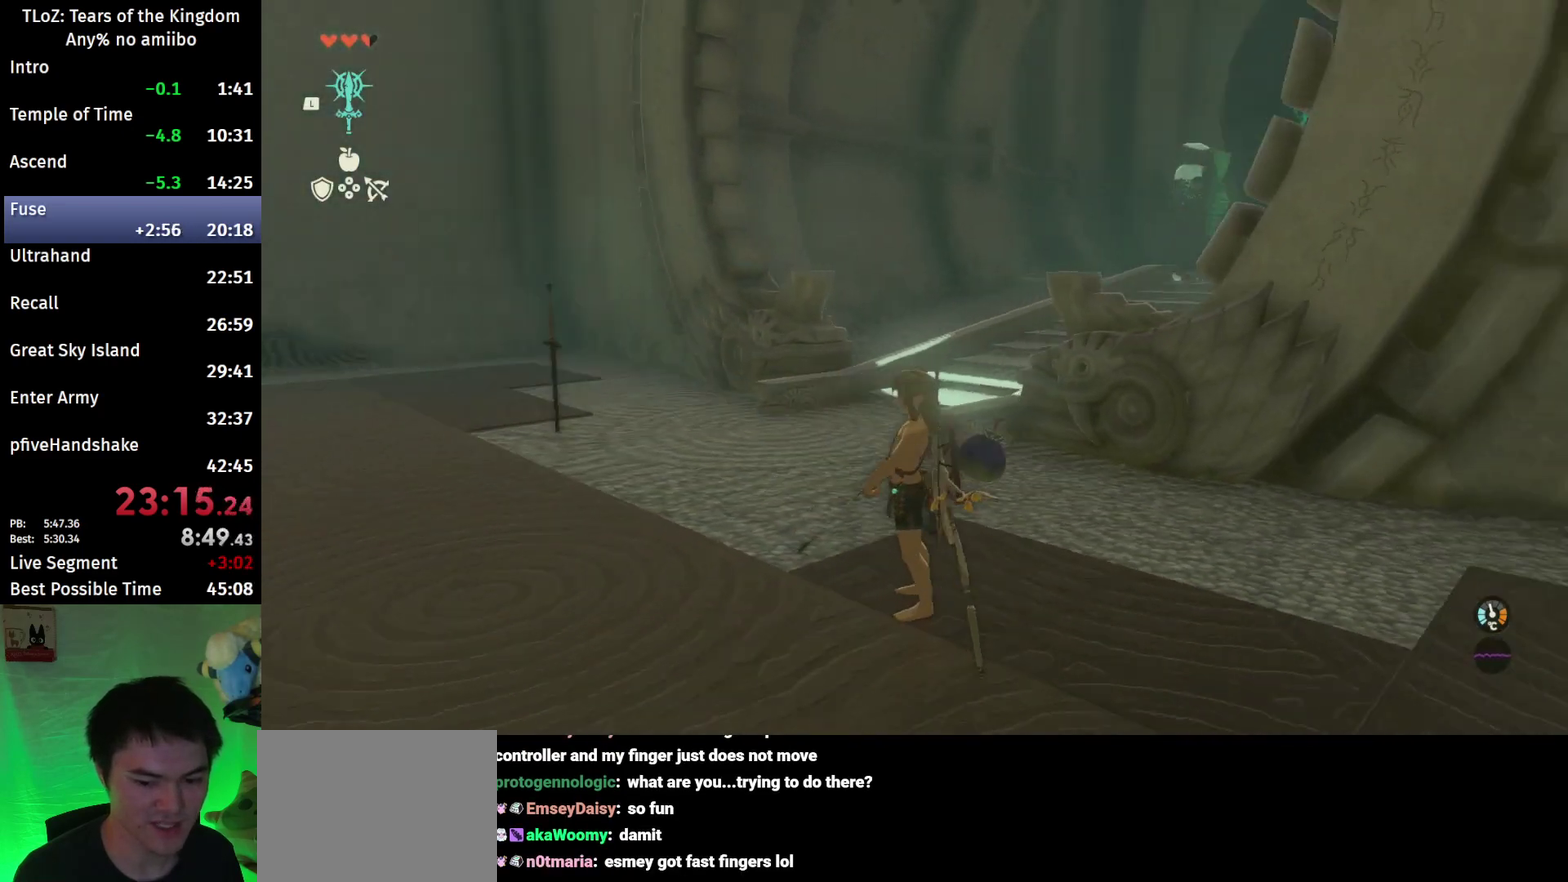
{"buttons": [], "left_stick": "down-left", "right_stick": "center", "events": [[33, "left_stick", "down-left"], [133, "right_stick", "center"]]}
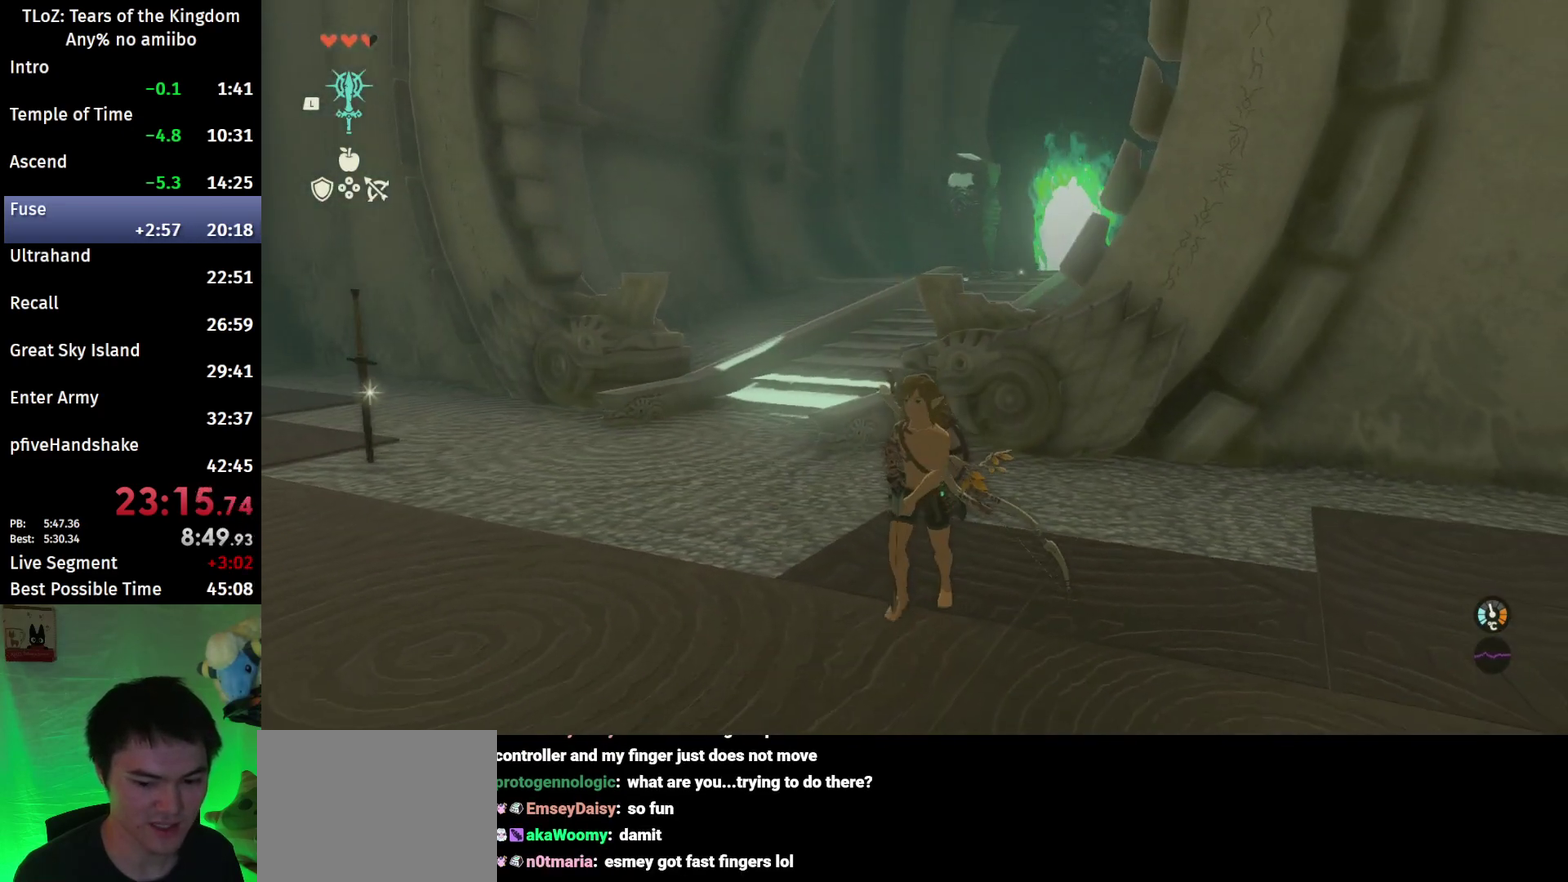
{"buttons": [], "left_stick": "center", "right_stick": "up-right", "events": [[100, "right_stick", "up-right"], [133, "left_stick", "down"], [333, "left_stick", "center"]]}
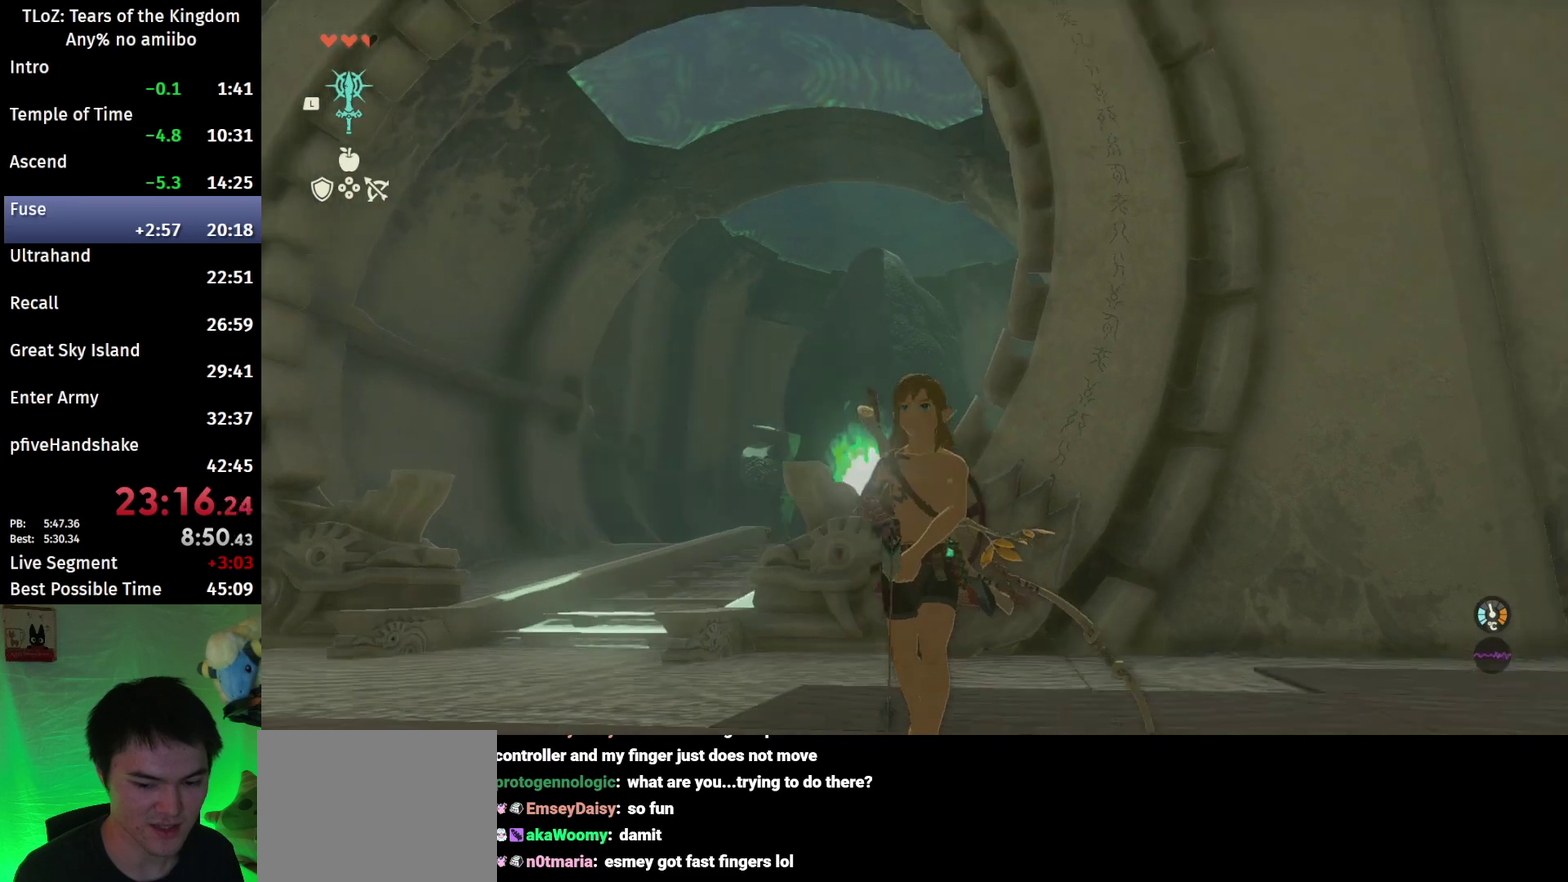
{"buttons": [], "left_stick": "center", "right_stick": "center", "events": [[33, "right_stick", "up"], [267, "right_stick", "center"]]}
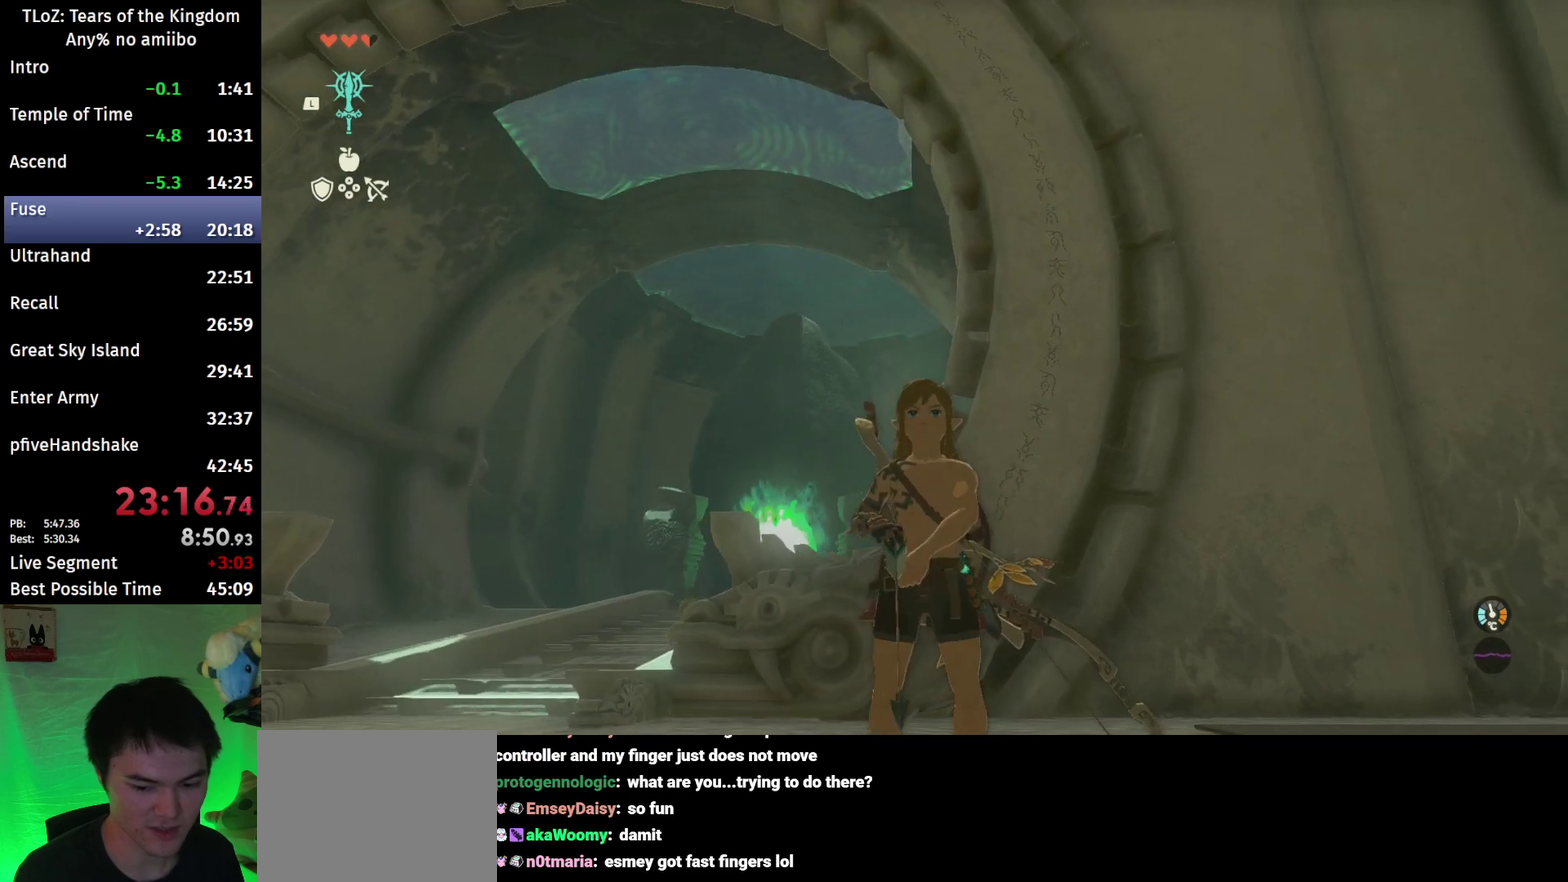
{"buttons": [], "left_stick": "center", "right_stick": "center", "events": []}
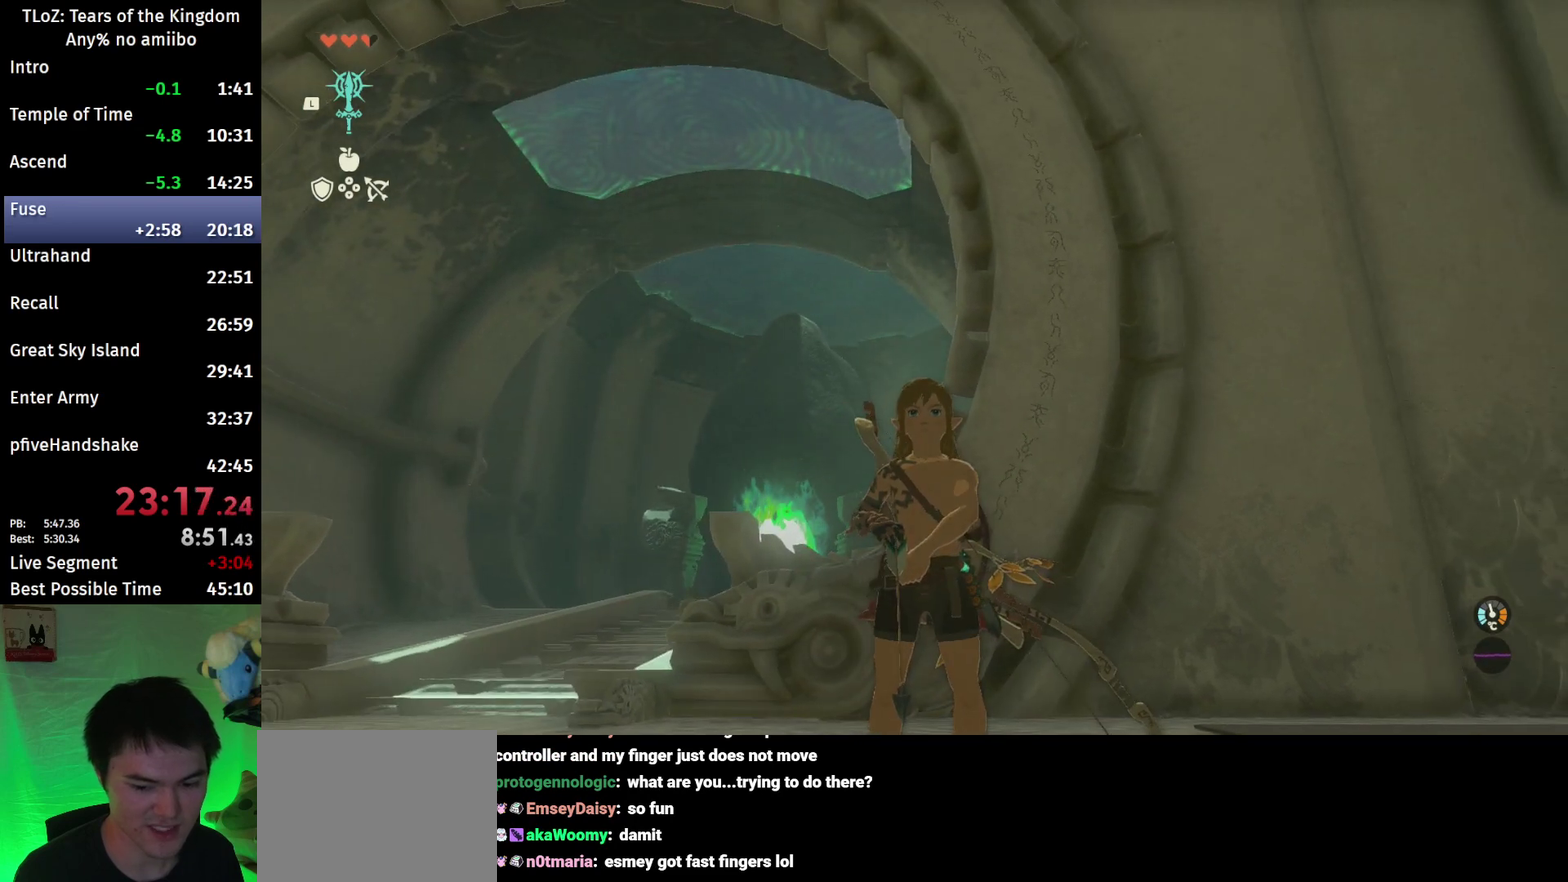
{"buttons": [], "left_stick": "center", "right_stick": "center", "events": []}
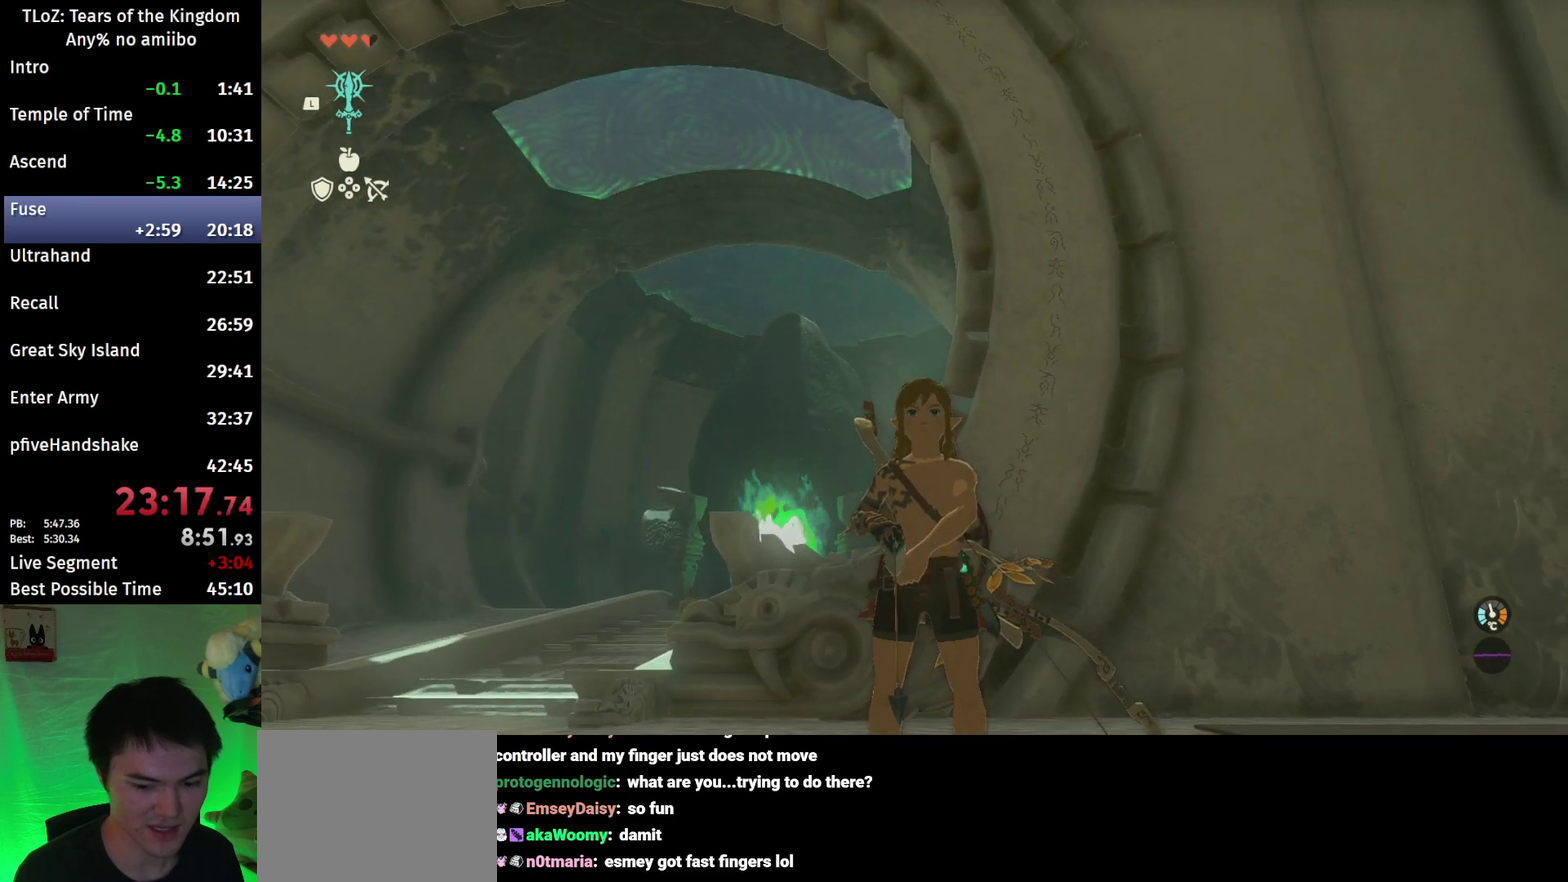
{"buttons": [], "left_stick": "center", "right_stick": "center", "events": []}
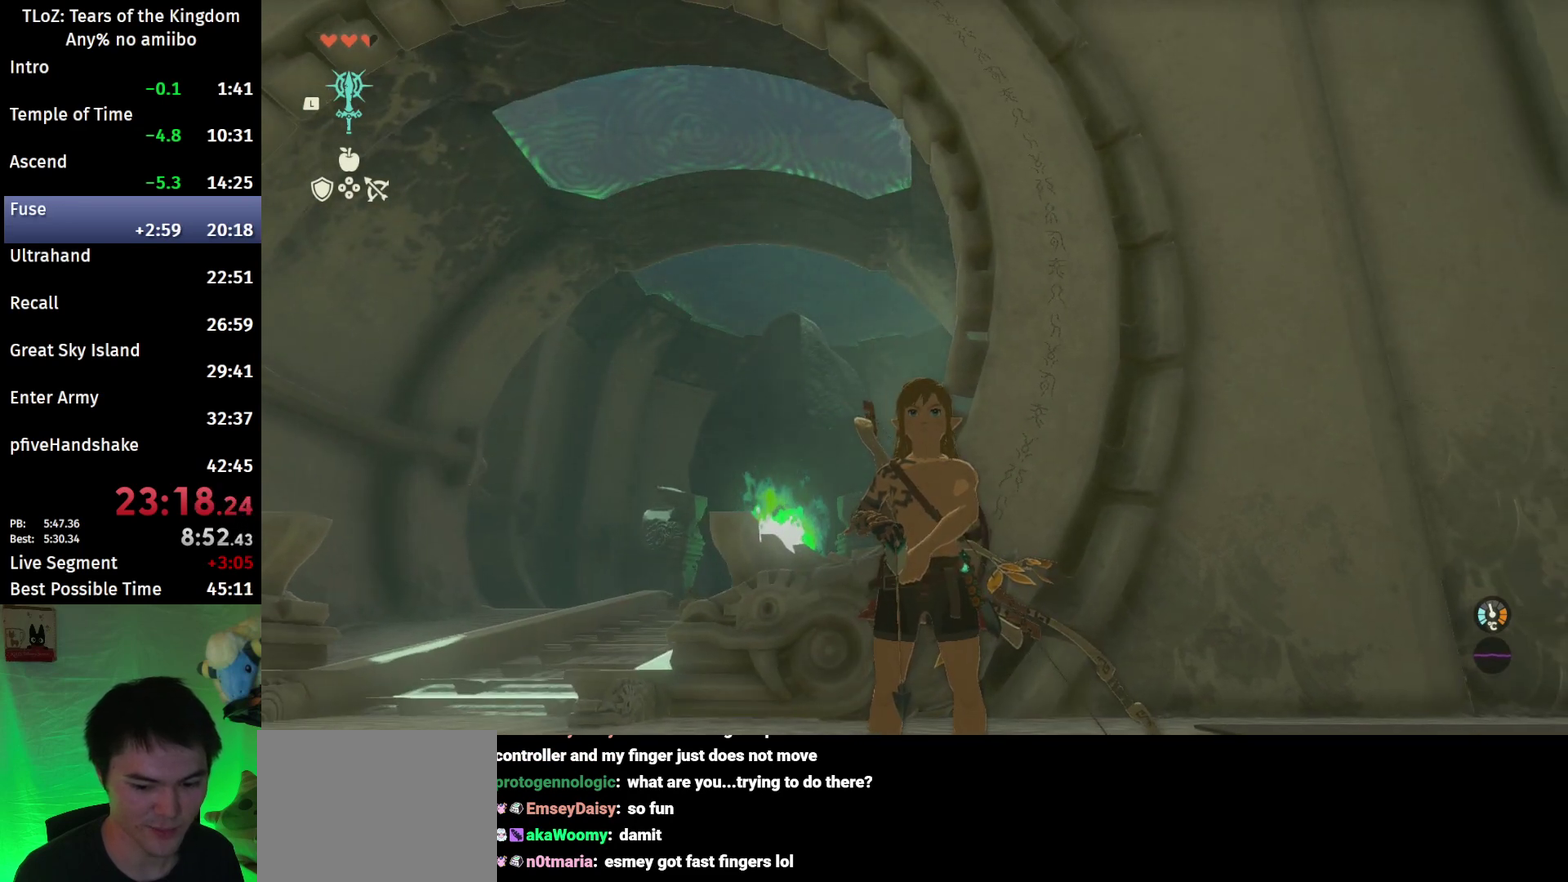
{"buttons": [], "left_stick": "center", "right_stick": "center", "events": []}
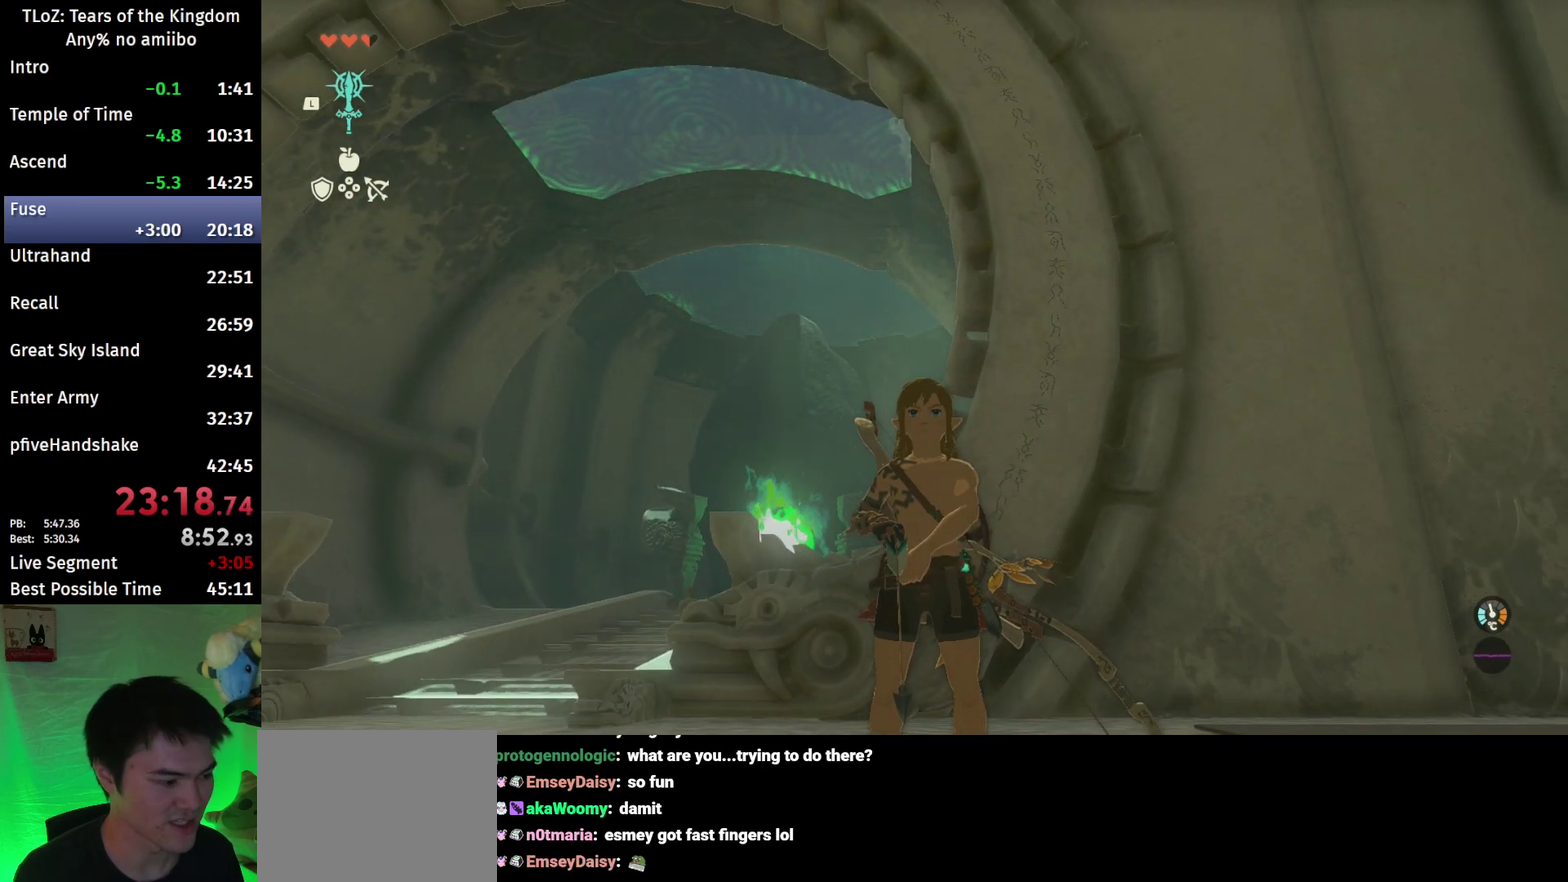
{"buttons": [], "left_stick": "center", "right_stick": "center", "events": []}
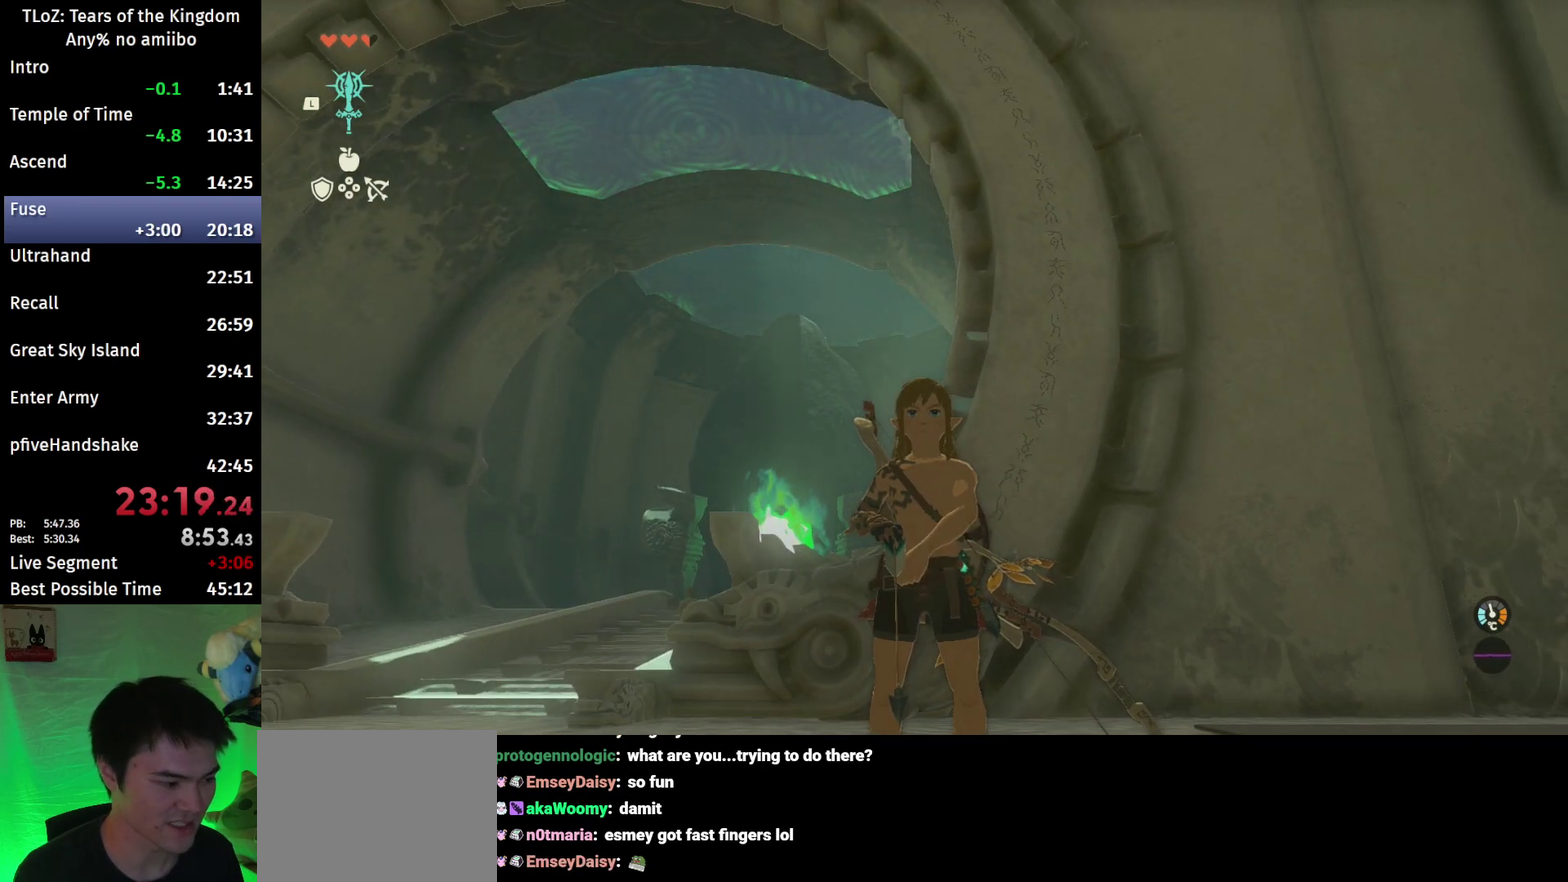
{"buttons": [], "left_stick": "center", "right_stick": "center", "events": []}
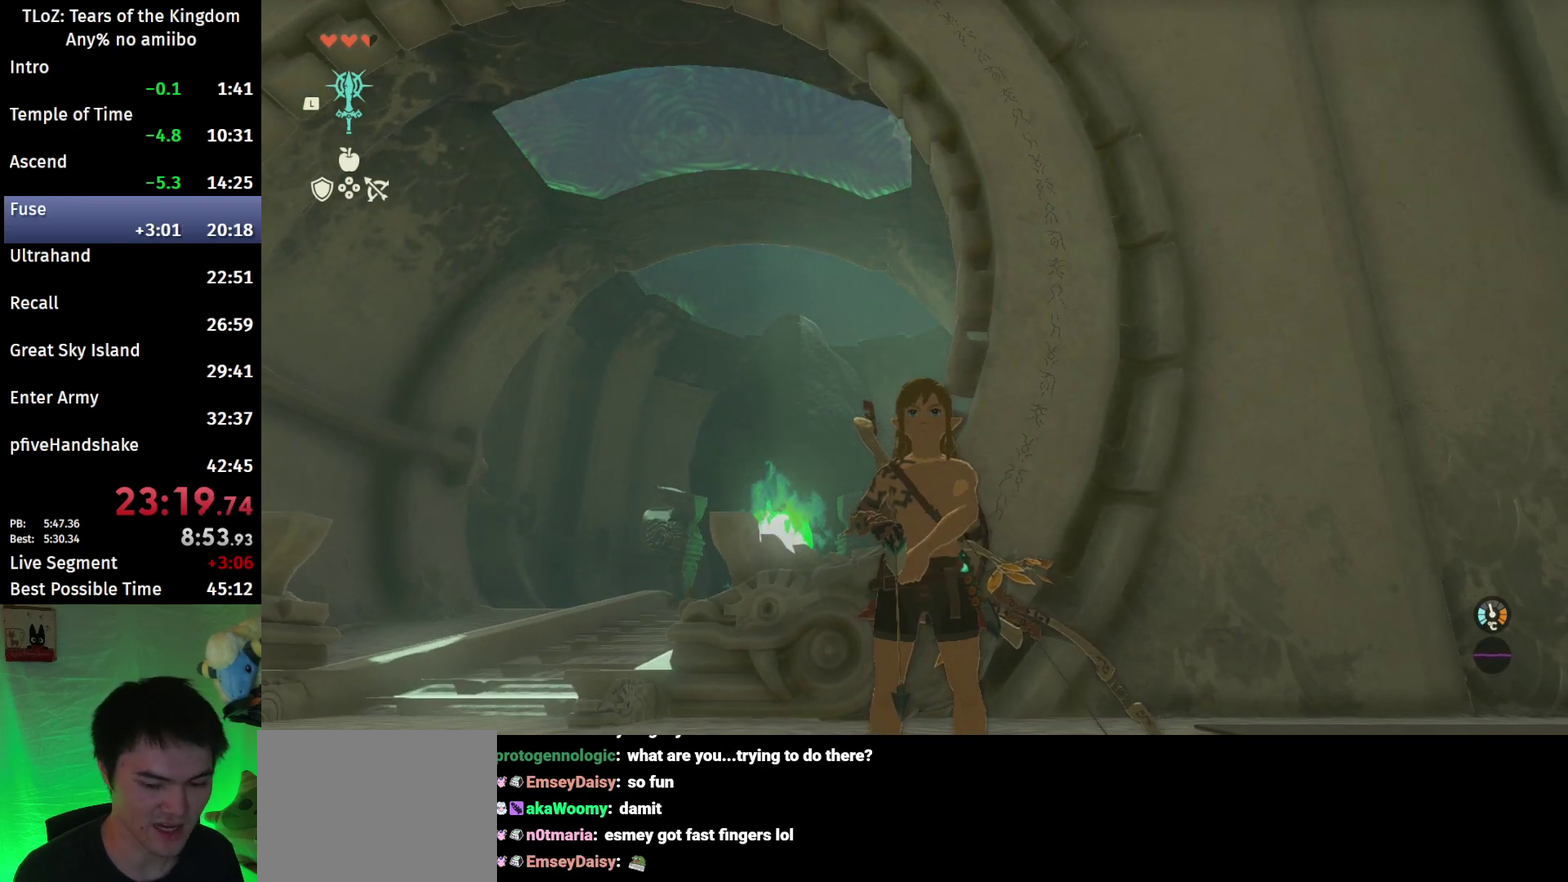
{"buttons": [], "left_stick": "center", "right_stick": "center", "events": []}
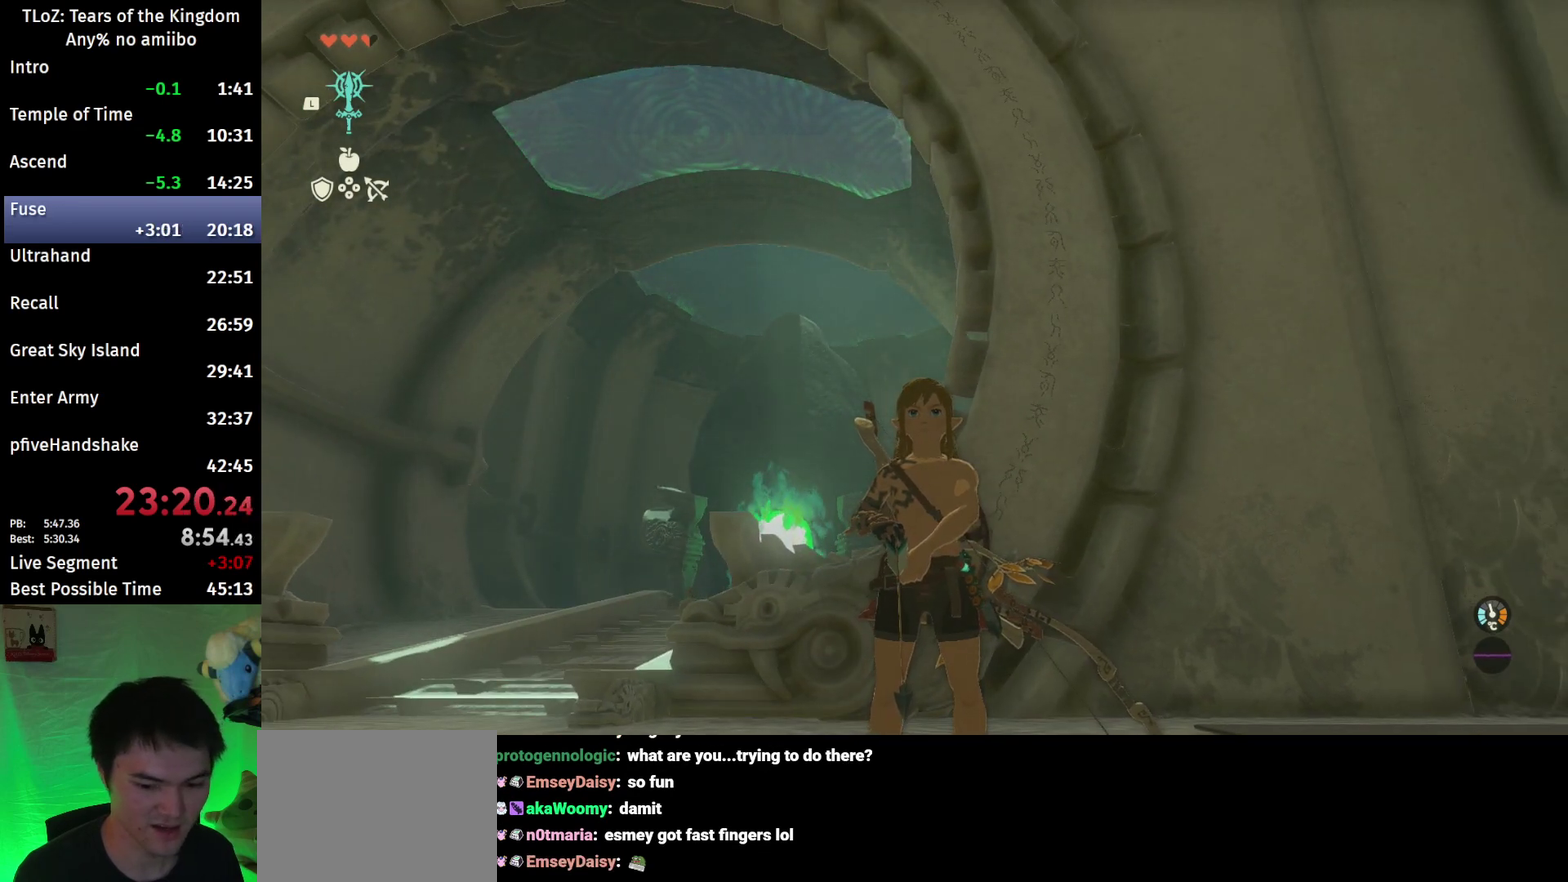
{"buttons": [], "left_stick": "center", "right_stick": "center", "events": []}
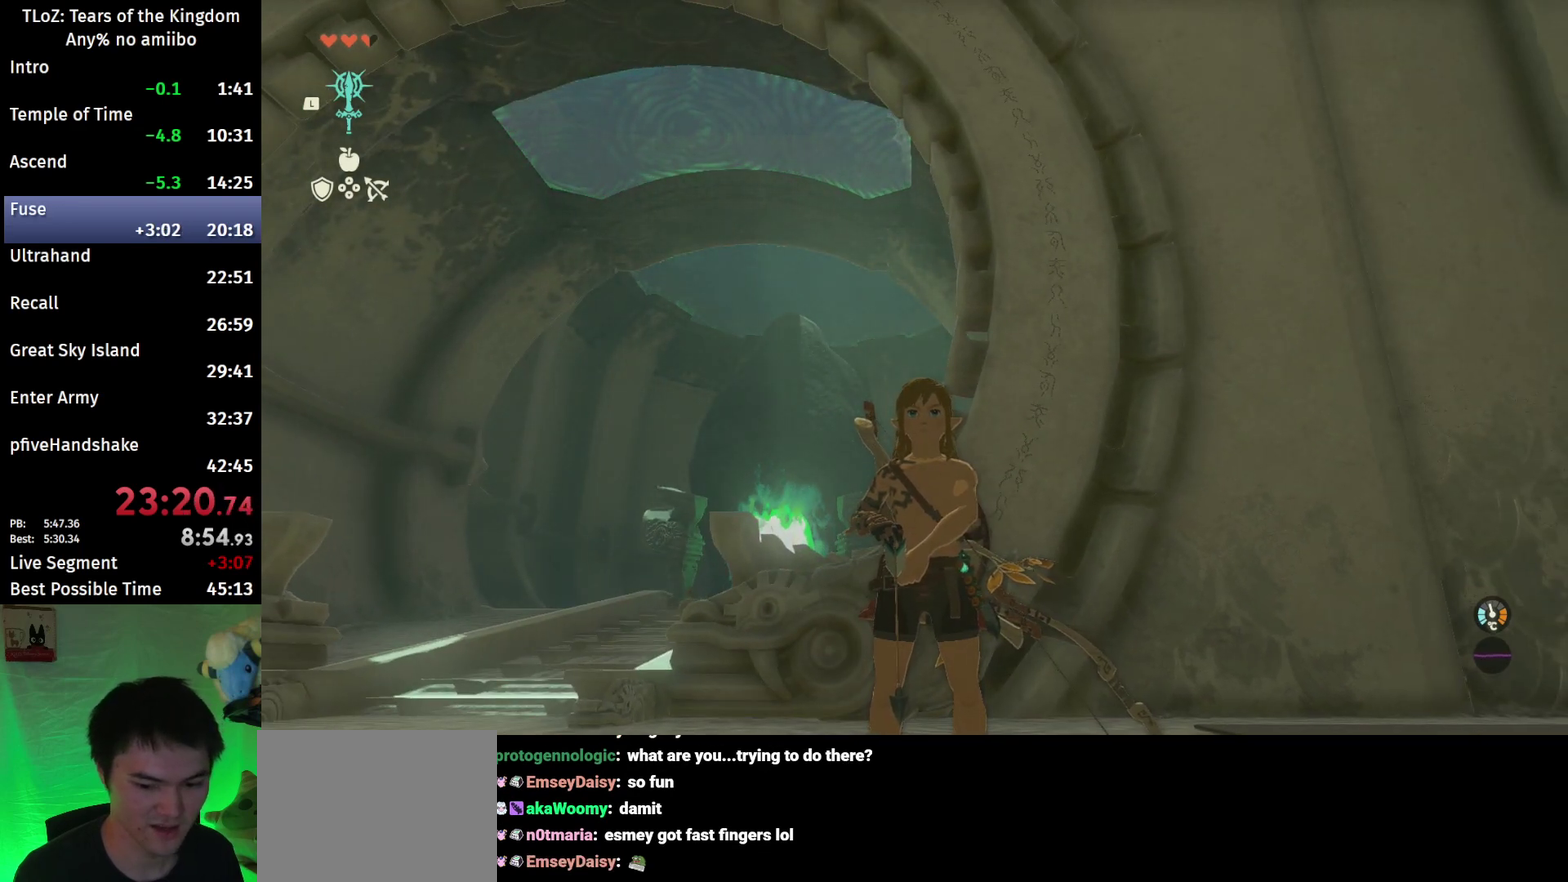
{"buttons": [], "left_stick": "center", "right_stick": "center", "events": [[33, "right_stick", "down-left"], [167, "right_stick", "center"]]}
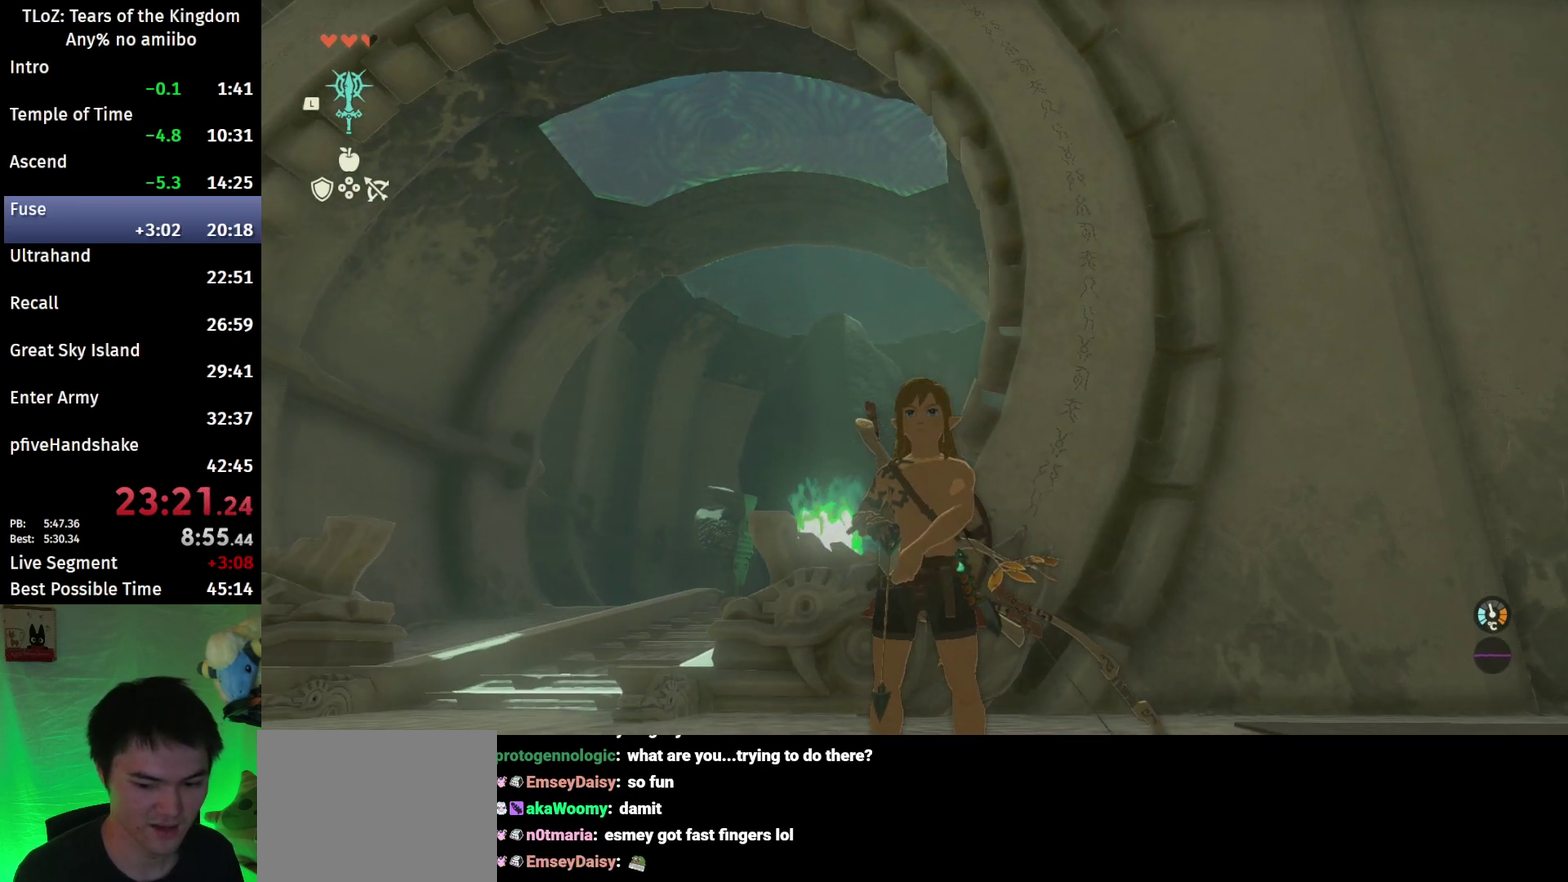
{"buttons": [], "left_stick": "center", "right_stick": "down-left", "events": [[267, "right_stick", "left"], [333, "right_stick", "down-left"], [400, "right_stick", "left"], [467, "right_stick", "down-left"]]}
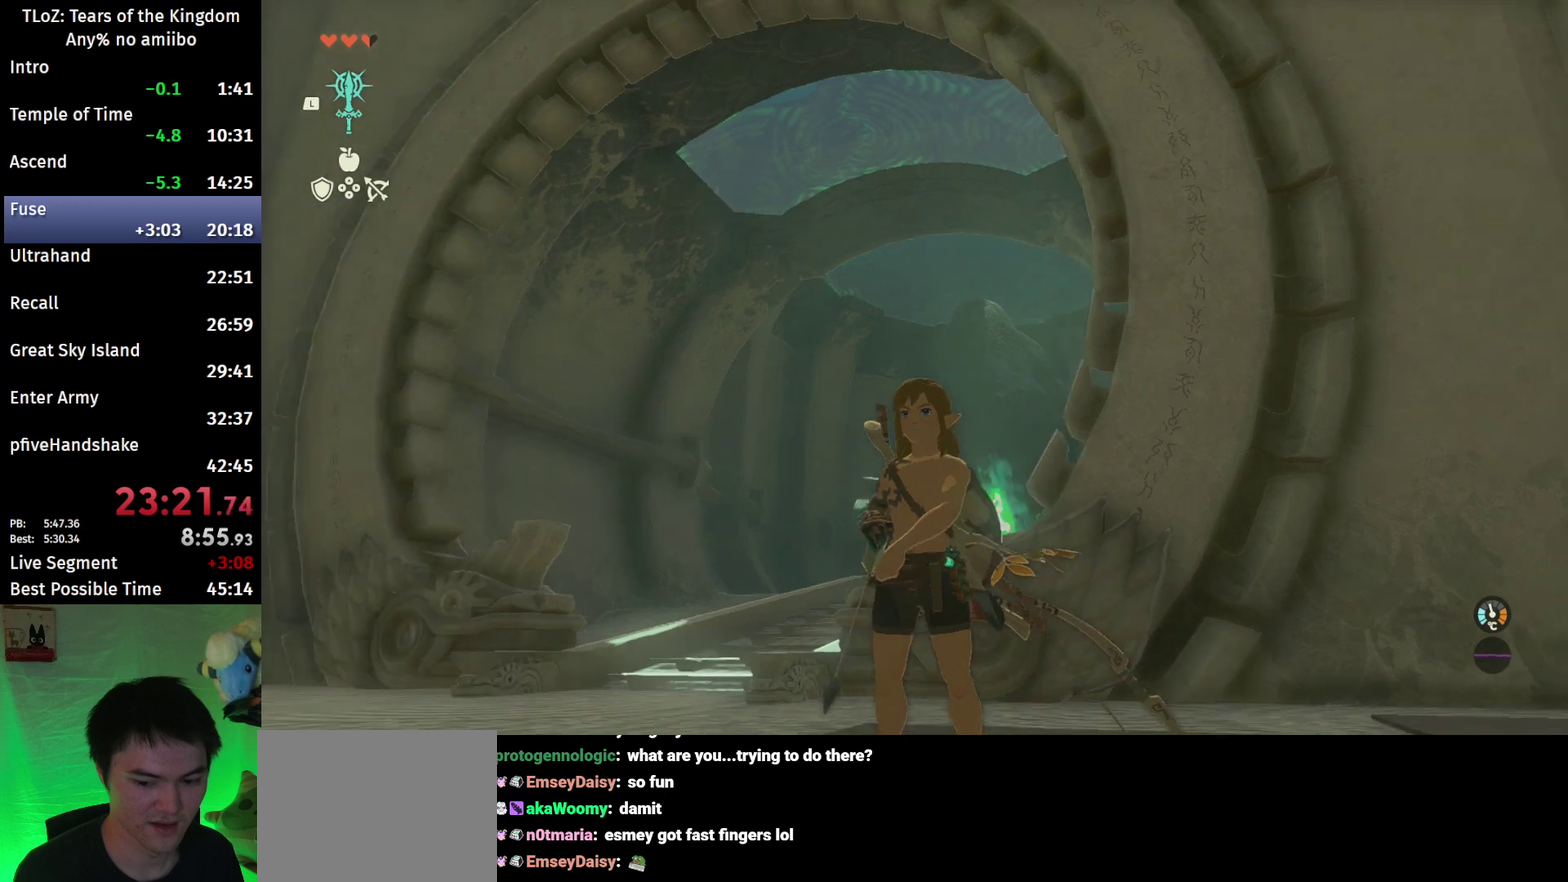
{"buttons": [], "left_stick": "center", "right_stick": "center", "events": [[33, "right_stick", "center"], [367, "X", "down"], [467, "X", "up"]]}